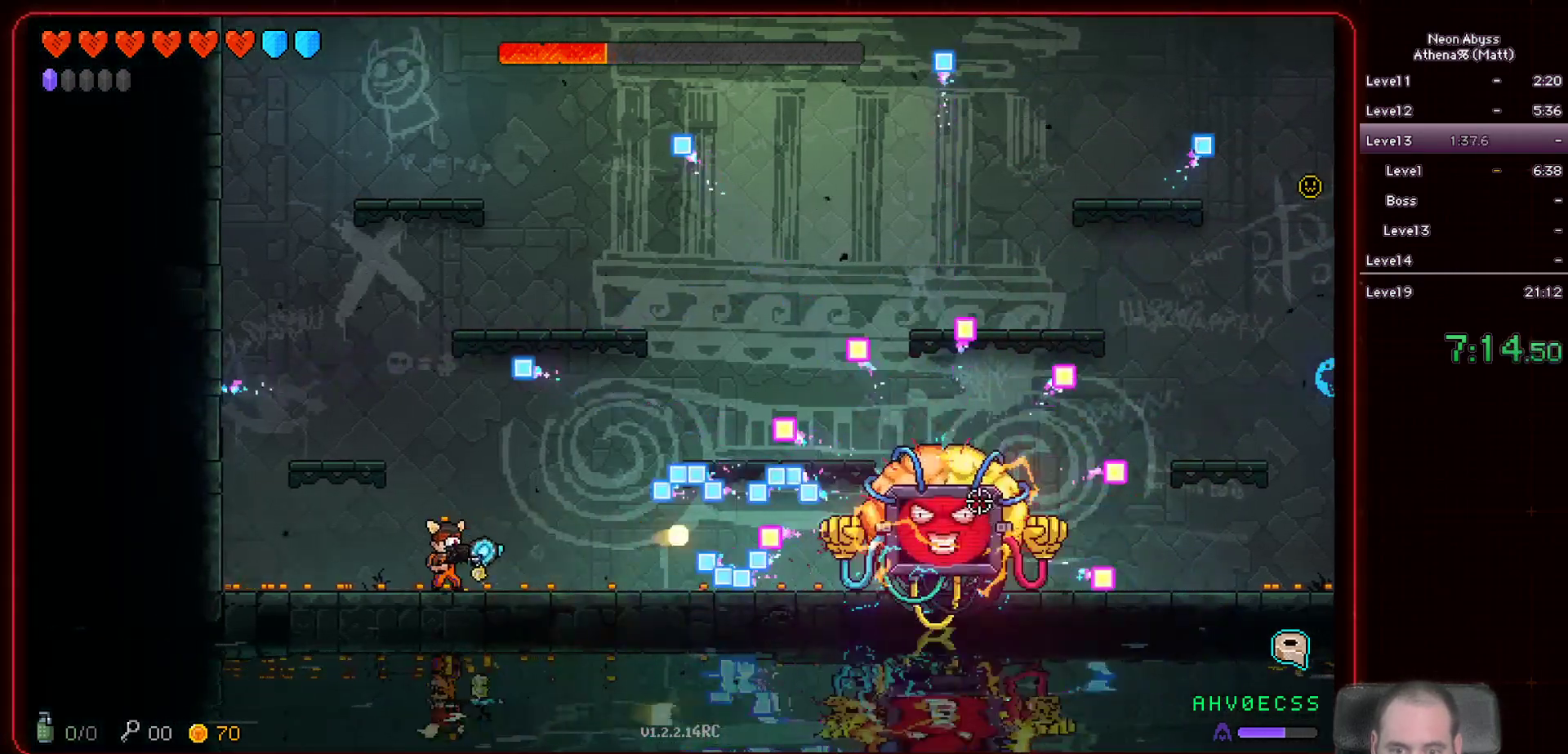
Gameplay with keyboard and mouse; each line is a JSON object with the keys and mouse buttons held at the frame after it. "events" lists presses ("down") and releases ("up") of "a", "d", "e", "escape", "f", "s", "shift", "space", "tab", "w", "mouse_left", "mouse_wheel" and "mouse_right" between this image and that frame as [ms after this image, input, new state], when the widget could be followed in between. "mouse_left", "mouse_wheel", "mouse_right" = the "left", "wheel", "right" buttons of the "mouse" list. No other keys are recorded. "wheel" means that the mouse wheel is clicked or scrolled. Mouse movement is not recorded.
{"keys": ["shift"], "mouse": ["left"], "events": [[100, "d", "down"], [217, "d", "up"], [433, "shift", "down"]]}
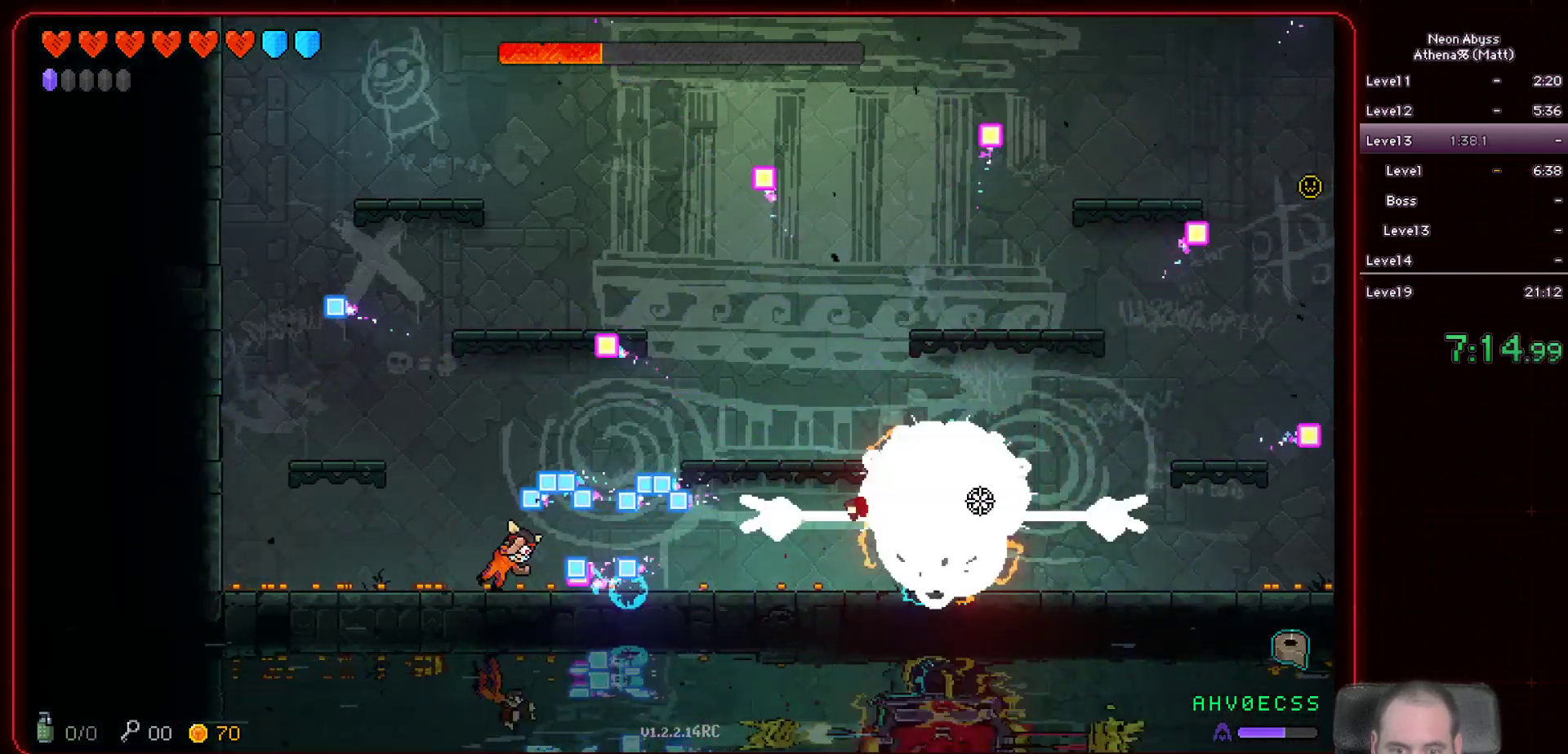
{"keys": ["a"], "mouse": ["left"], "events": [[50, "shift", "up"], [417, "a", "down"]]}
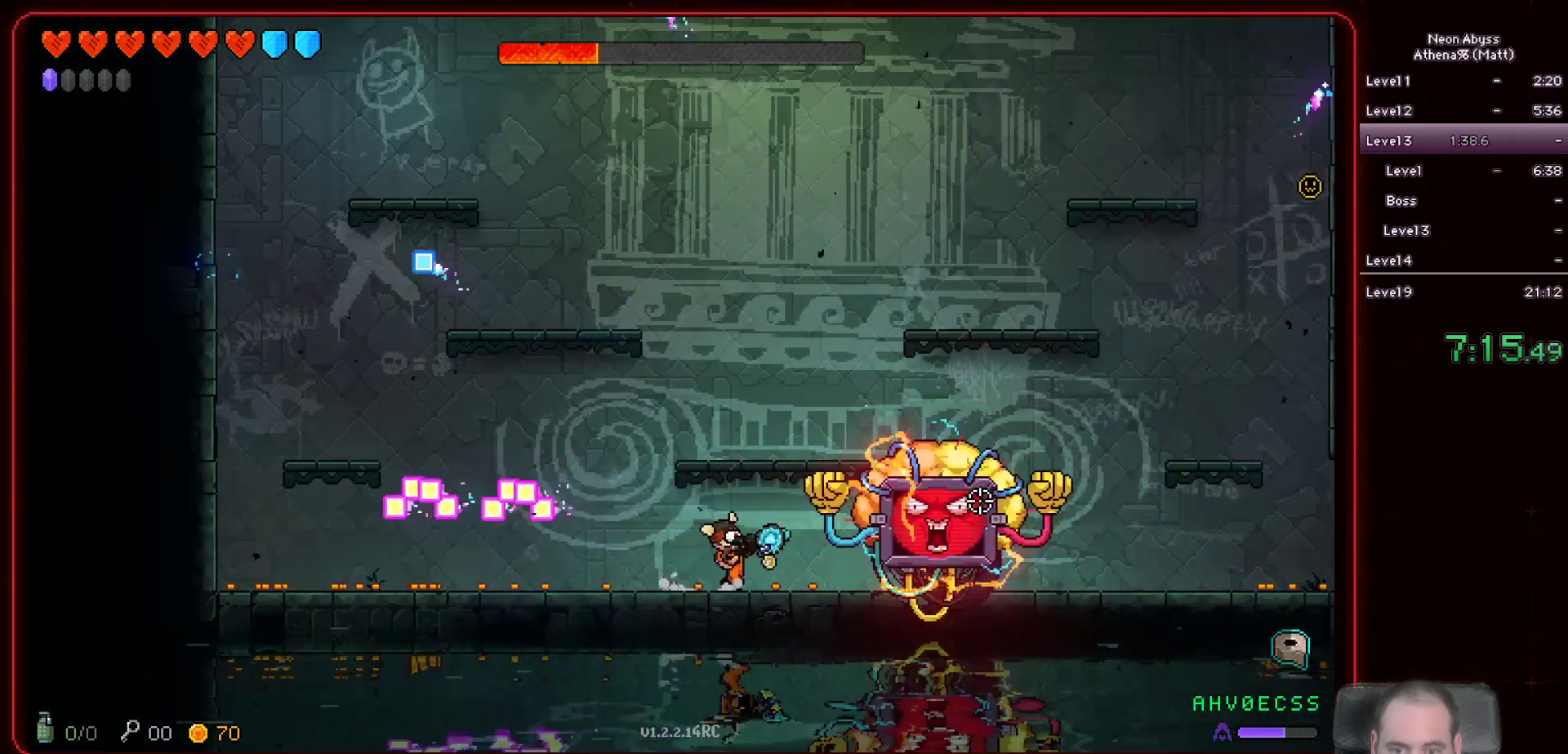
{"keys": ["d"], "mouse": ["left"], "events": [[333, "a", "up"], [417, "d", "down"]]}
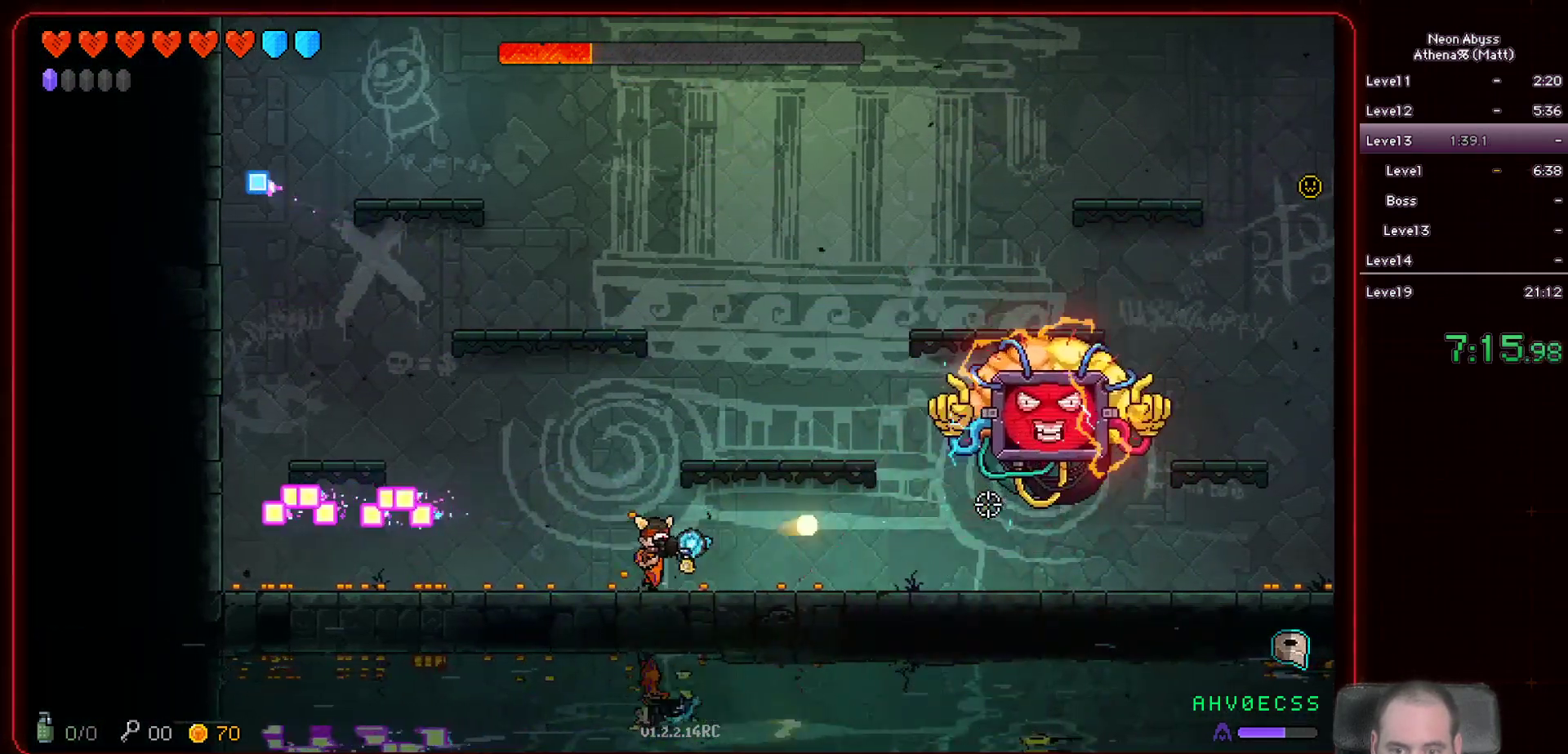
{"keys": ["d"], "mouse": ["left"], "events": [[267, "space", "down"], [500, "space", "up"]]}
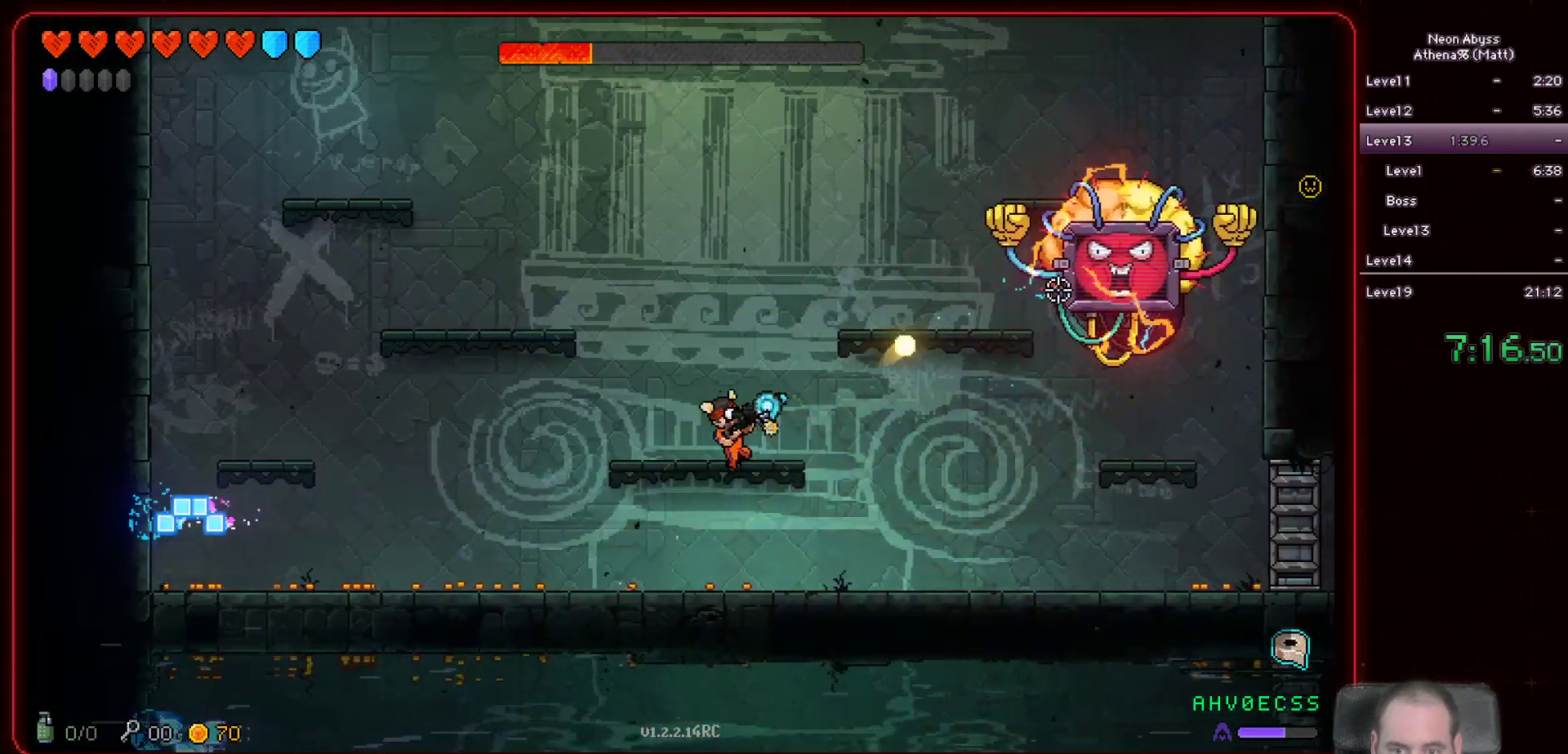
{"keys": ["space"], "mouse": ["left"], "events": [[83, "d", "up"], [367, "space", "down"]]}
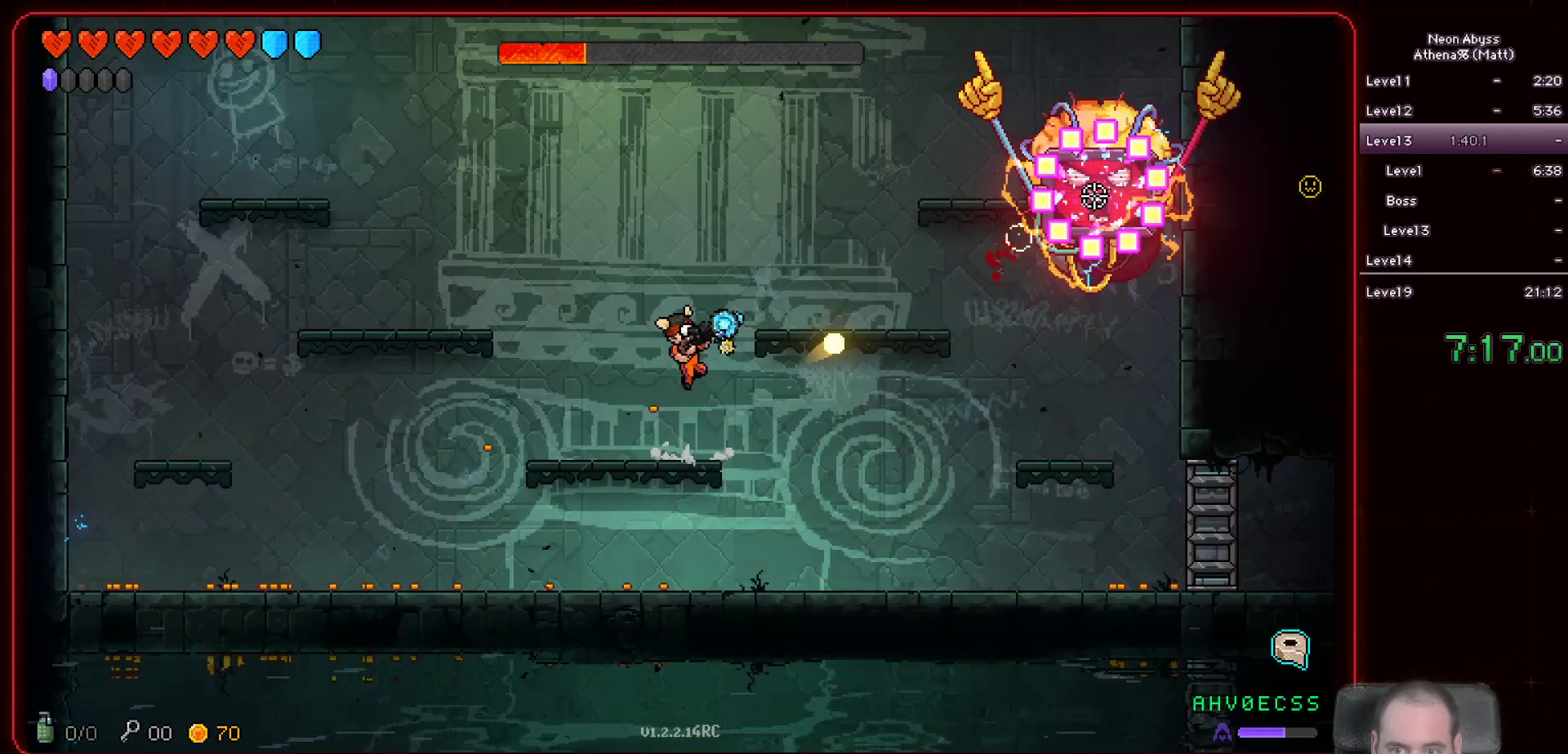
{"keys": ["a"], "mouse": ["left"], "events": [[117, "space", "up"], [250, "a", "down"]]}
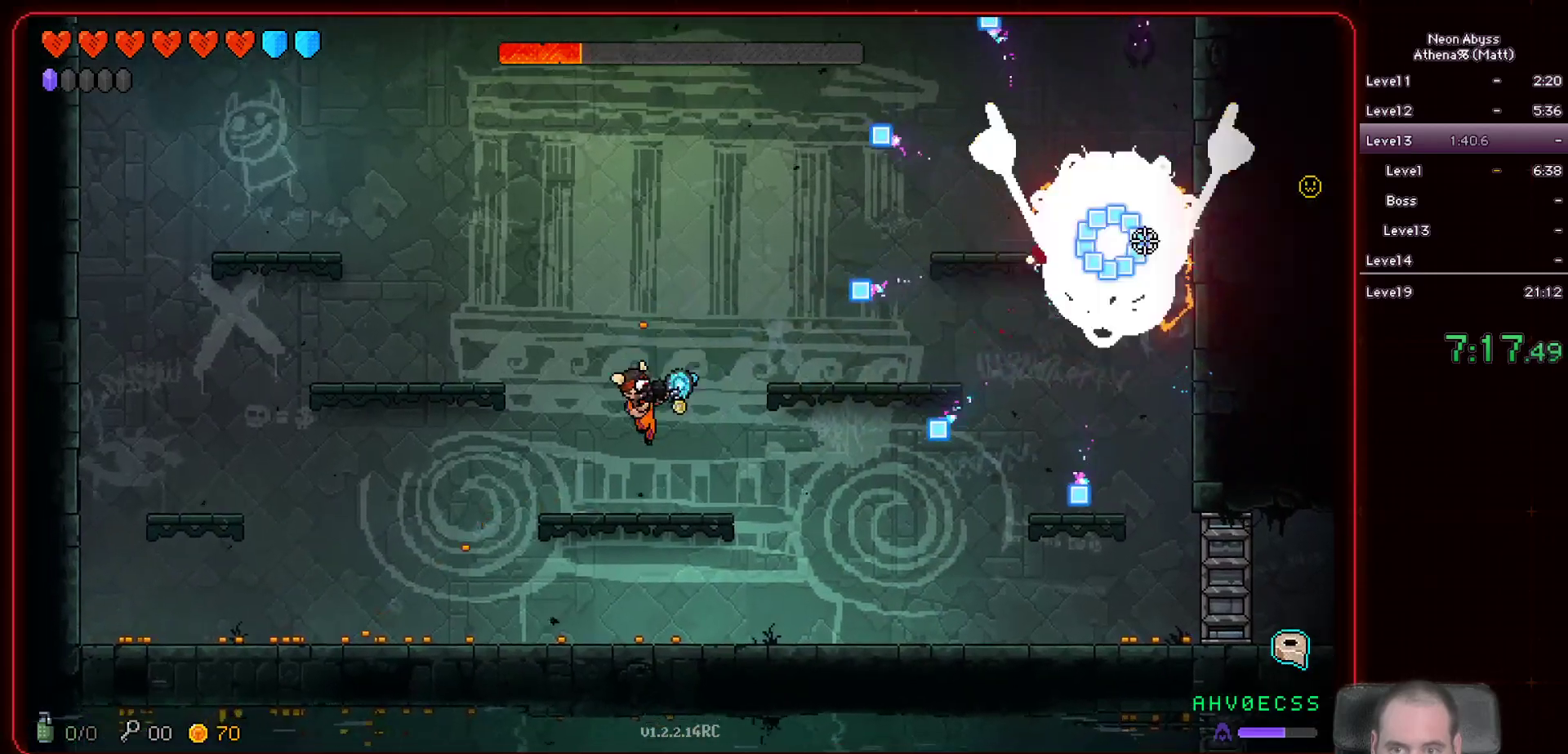
{"keys": ["d"], "mouse": ["left"], "events": [[17, "a", "up"], [250, "d", "down"]]}
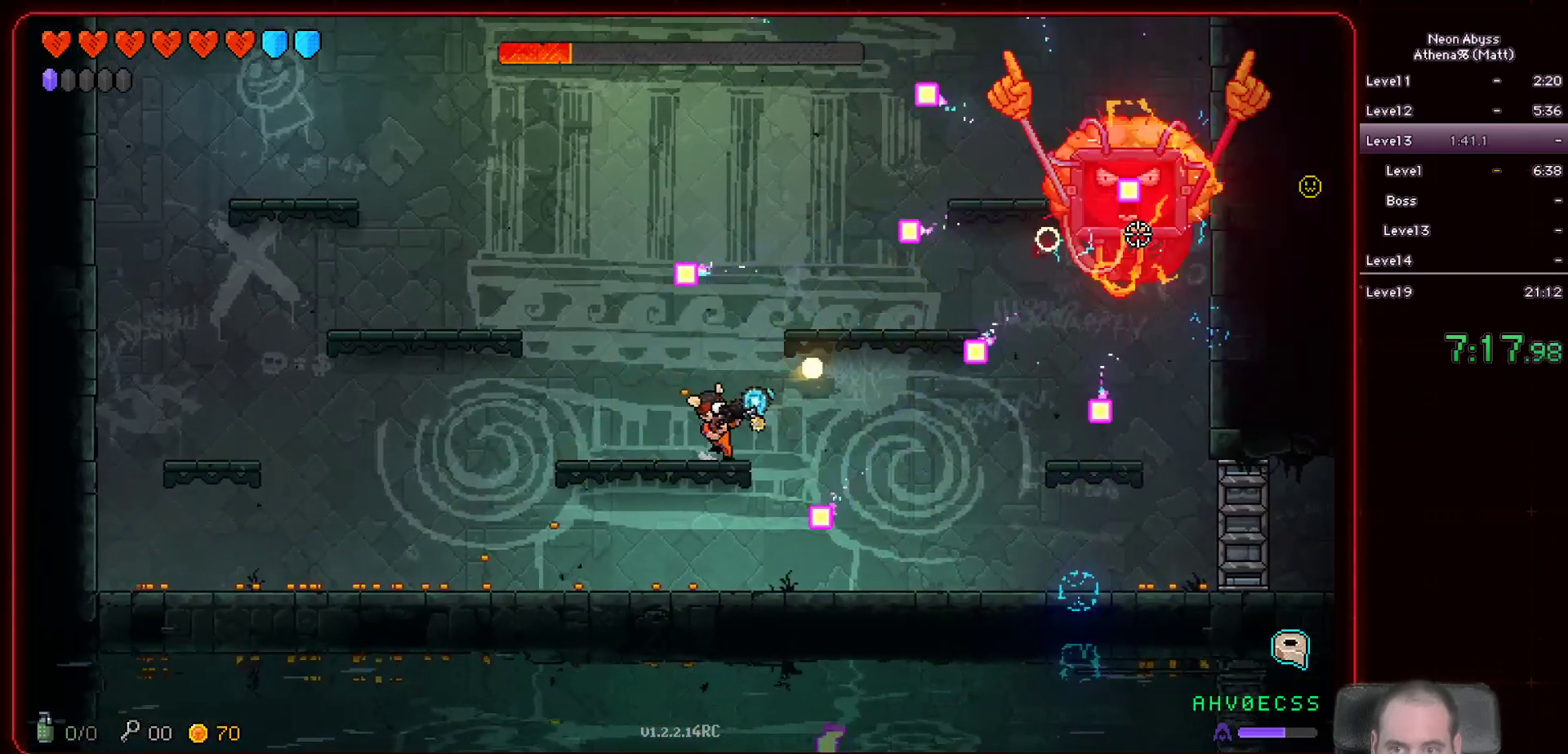
{"keys": [], "mouse": ["left"], "events": [[33, "d", "up"]]}
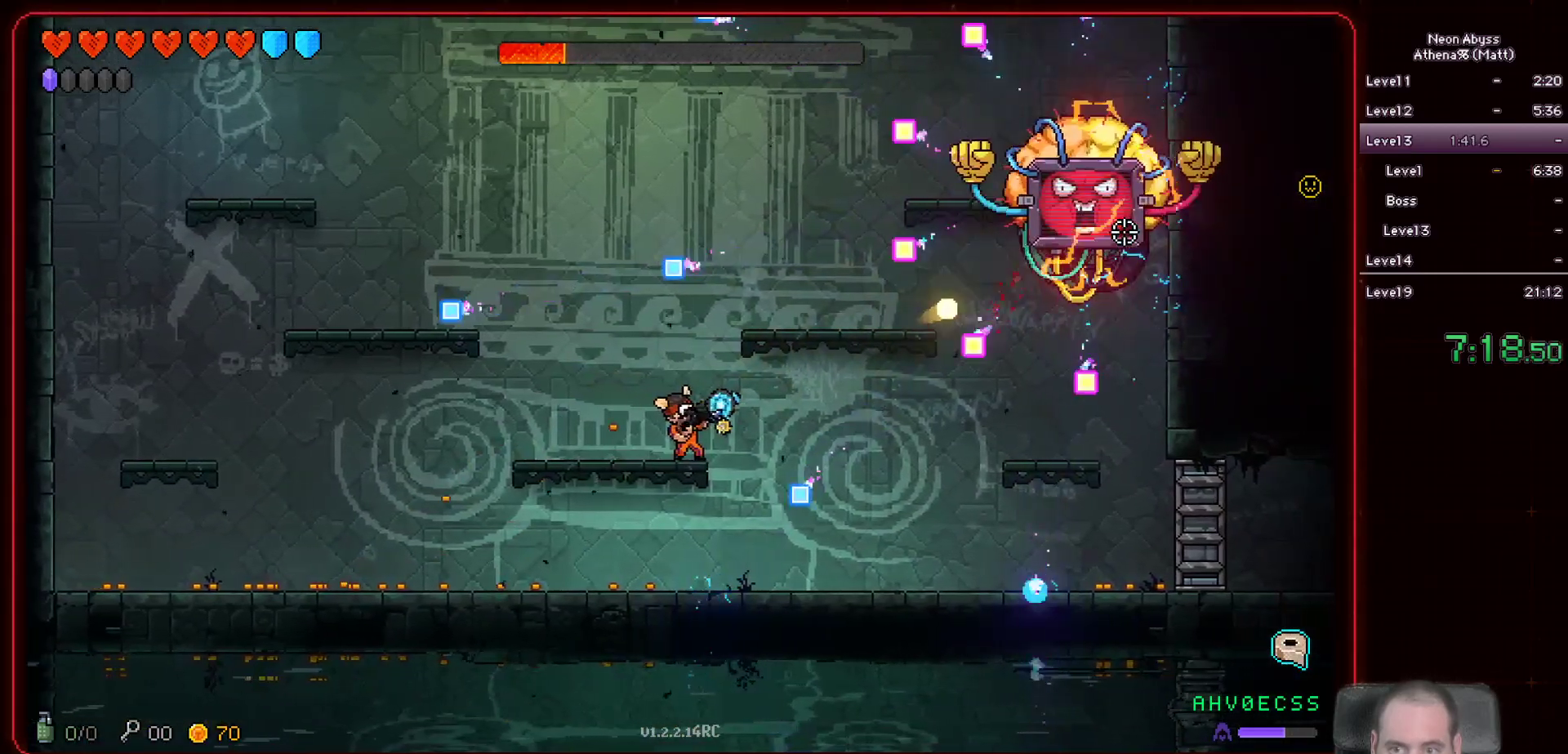
{"keys": [], "mouse": ["left"], "events": []}
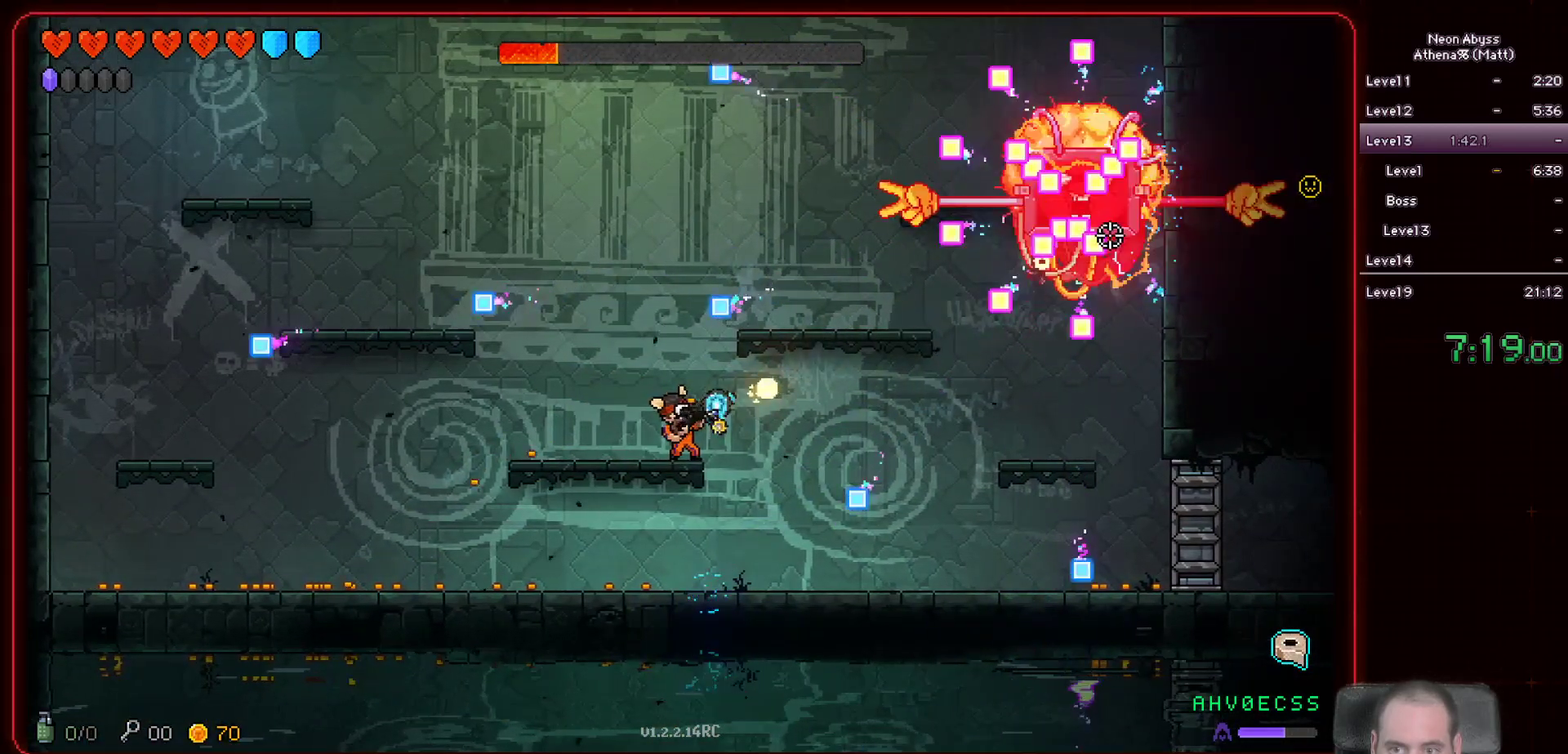
{"keys": [], "mouse": ["left"], "events": []}
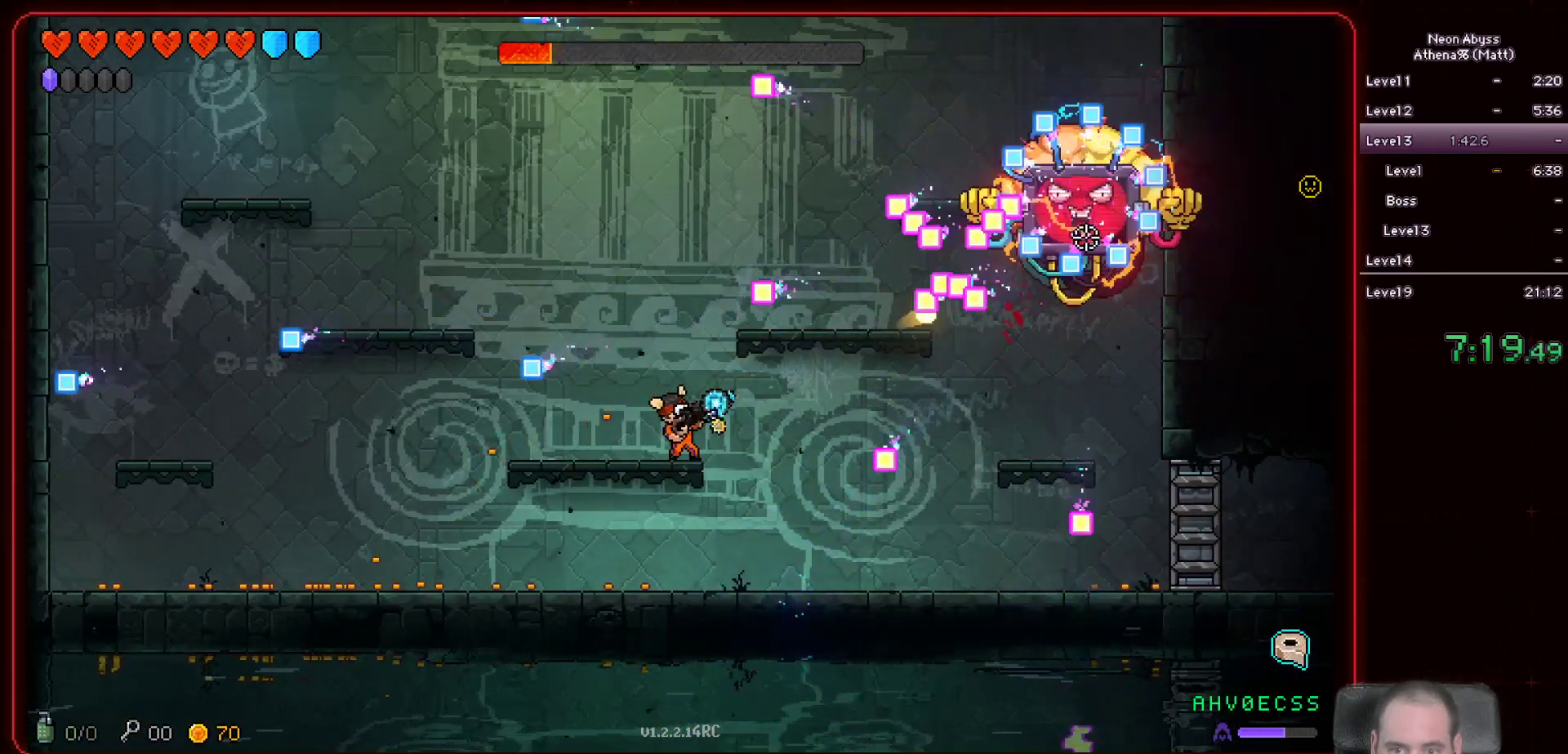
{"keys": [], "mouse": ["left"], "events": [[17, "a", "down"], [233, "a", "up"], [383, "a", "down"], [467, "a", "up"]]}
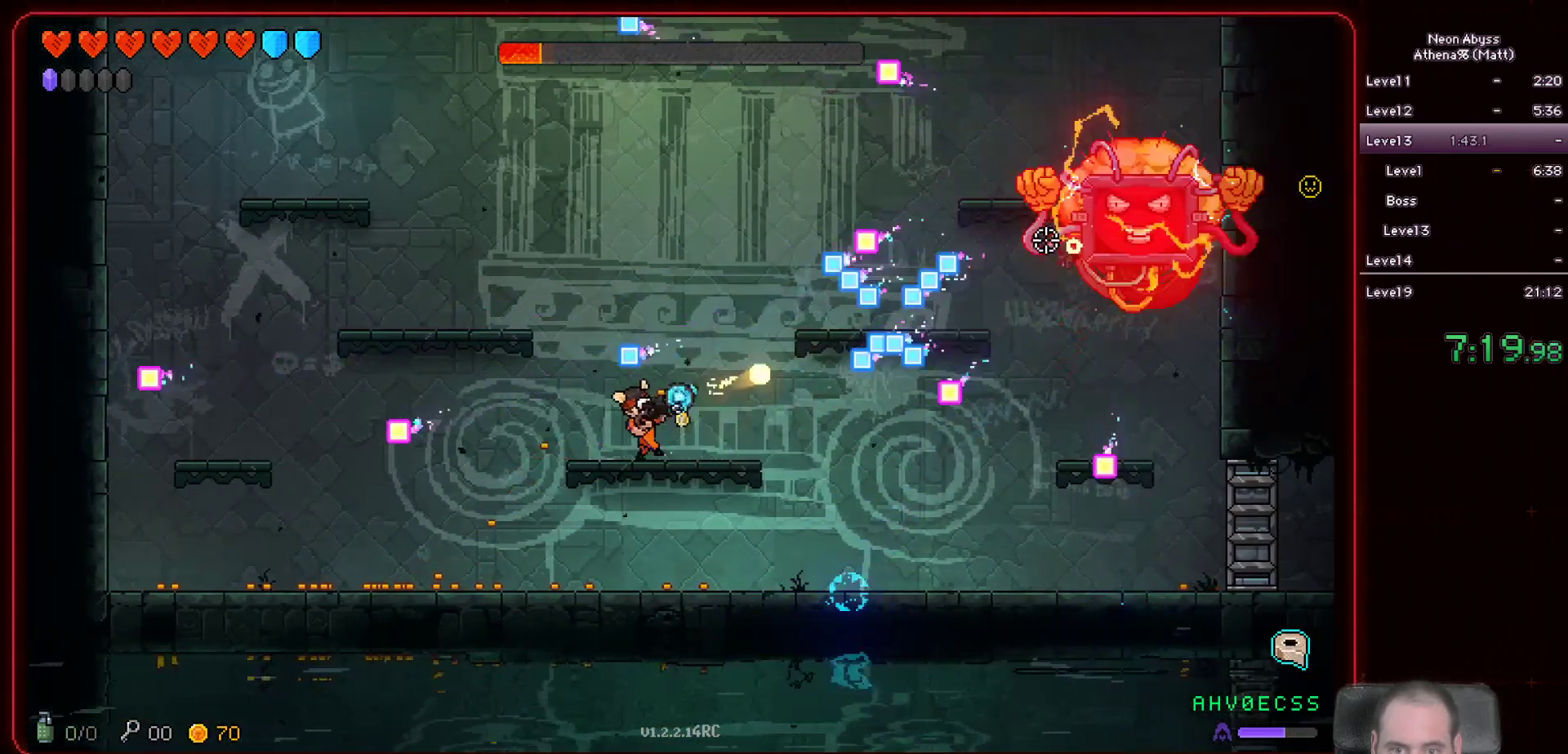
{"keys": ["shift"], "mouse": ["left"], "events": [[467, "shift", "down"]]}
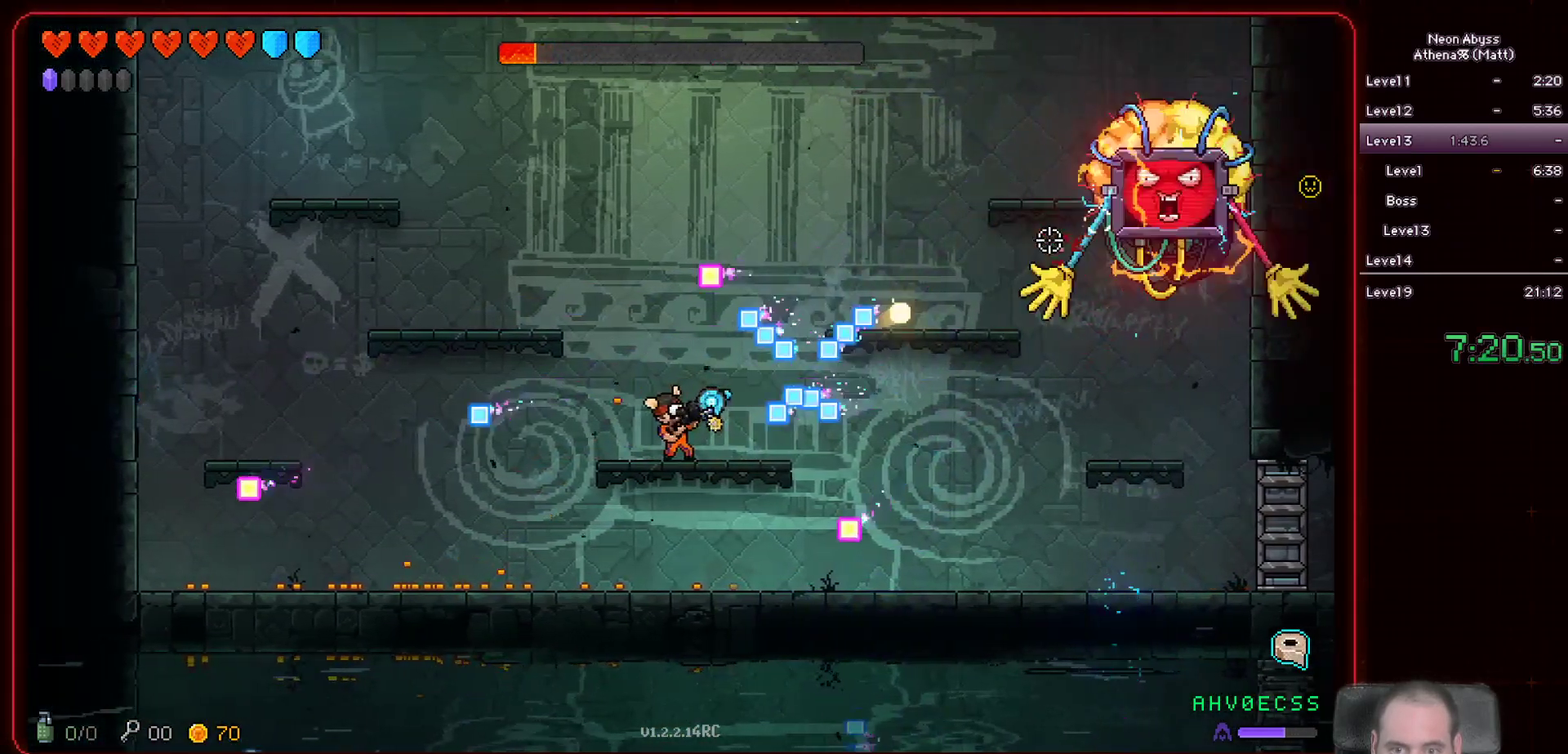
{"keys": [], "mouse": ["left"], "events": [[83, "shift", "up"]]}
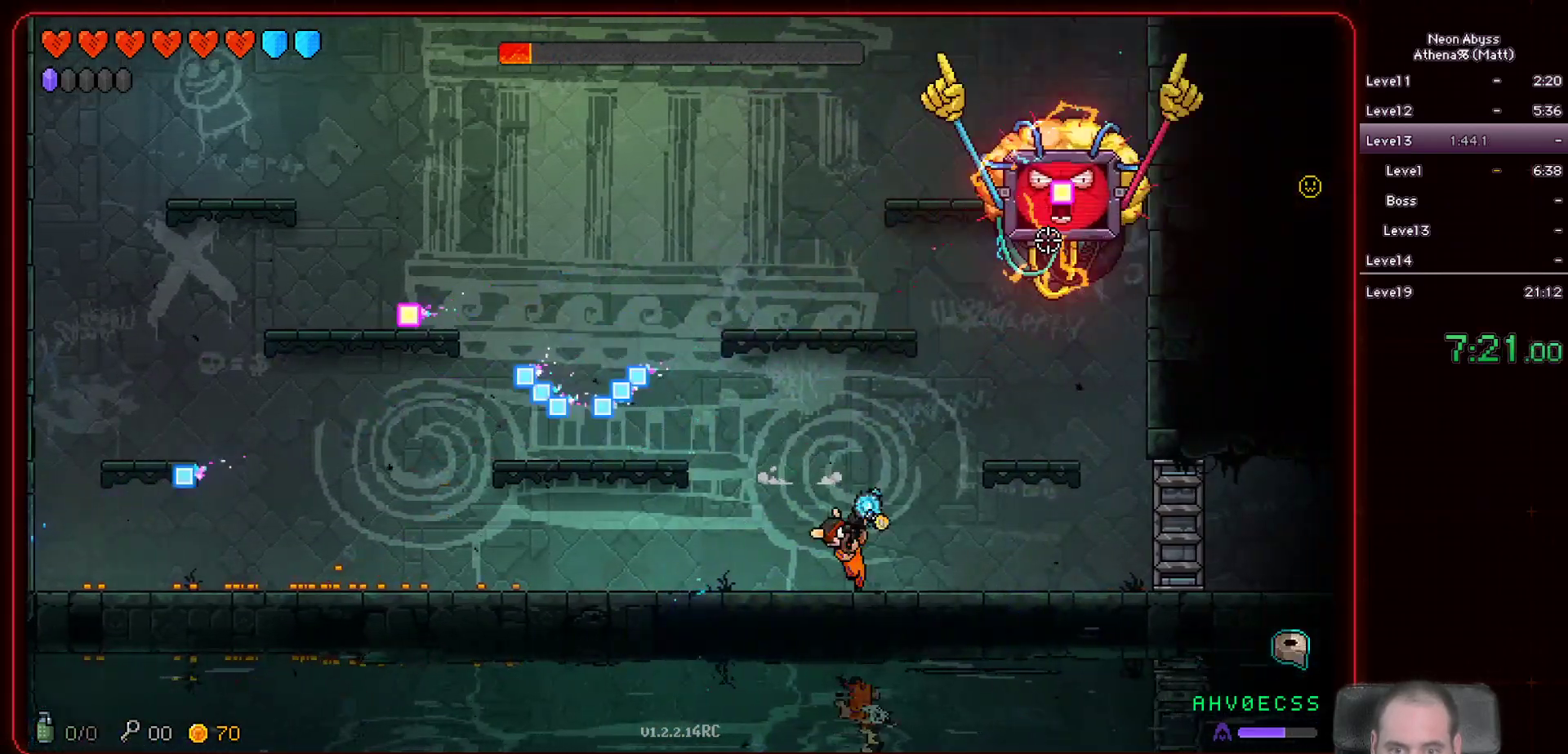
{"keys": [], "mouse": ["left"], "events": []}
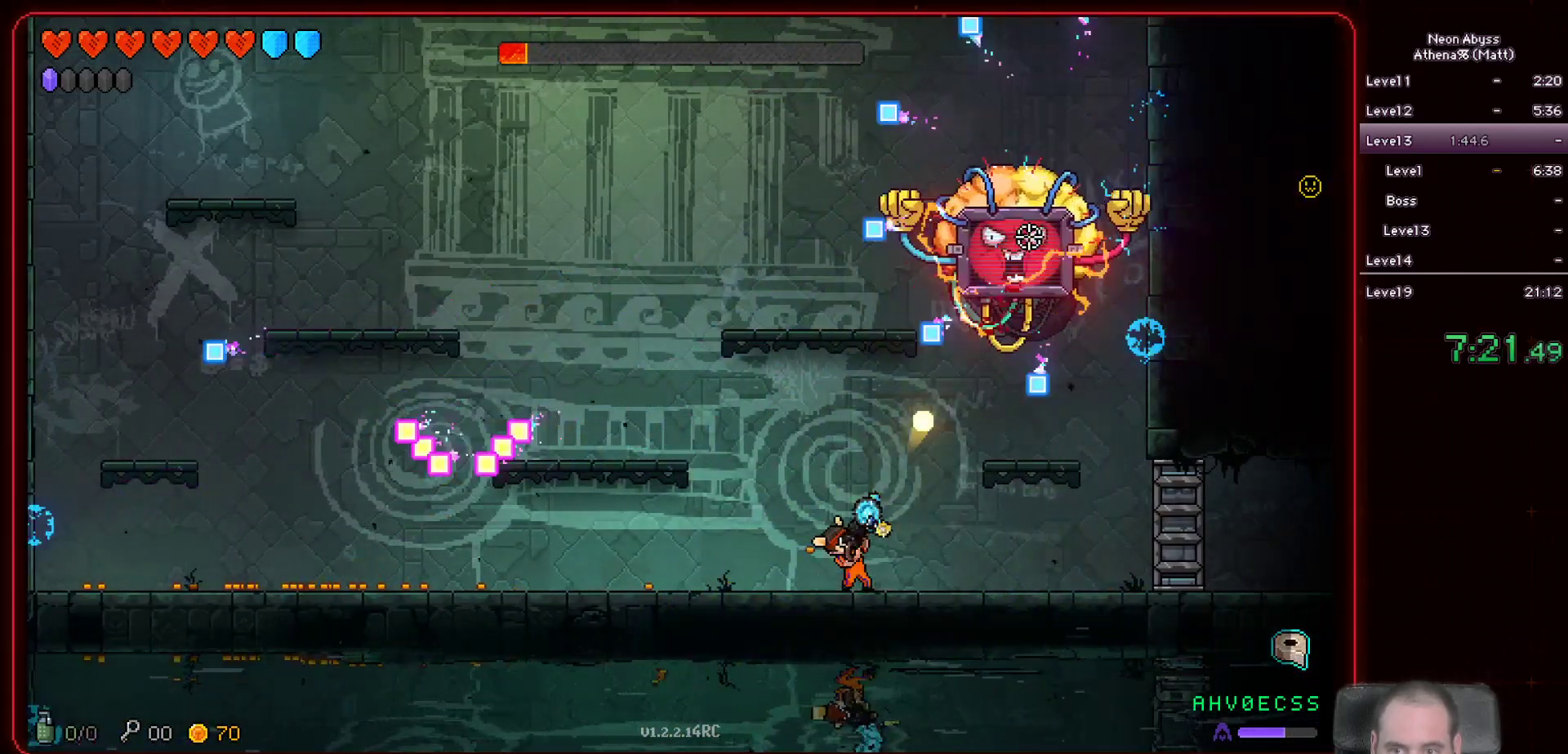
{"keys": ["a"], "mouse": ["left"], "events": [[383, "a", "down"]]}
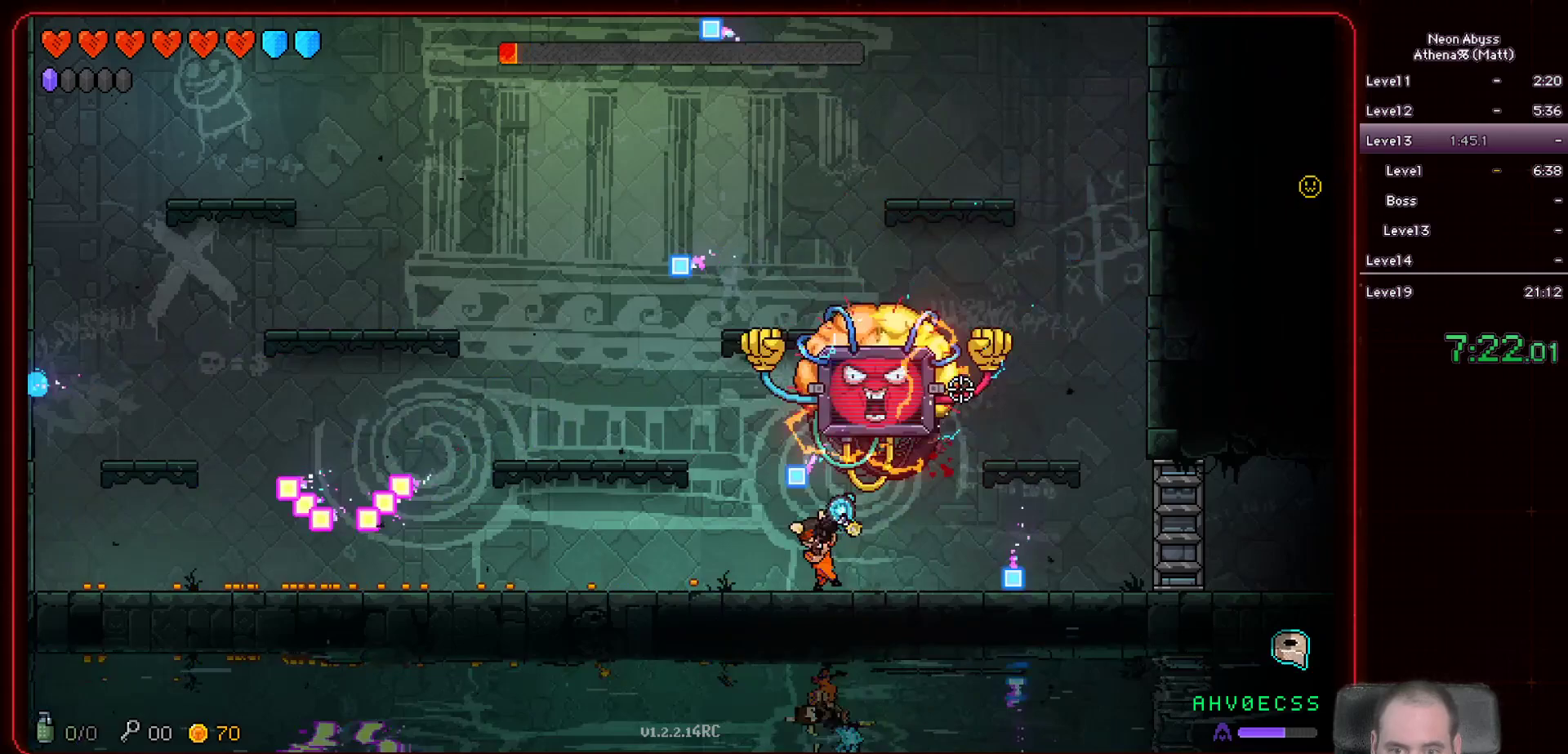
{"keys": ["d"], "mouse": ["left"], "events": [[183, "a", "up"], [183, "d", "down"]]}
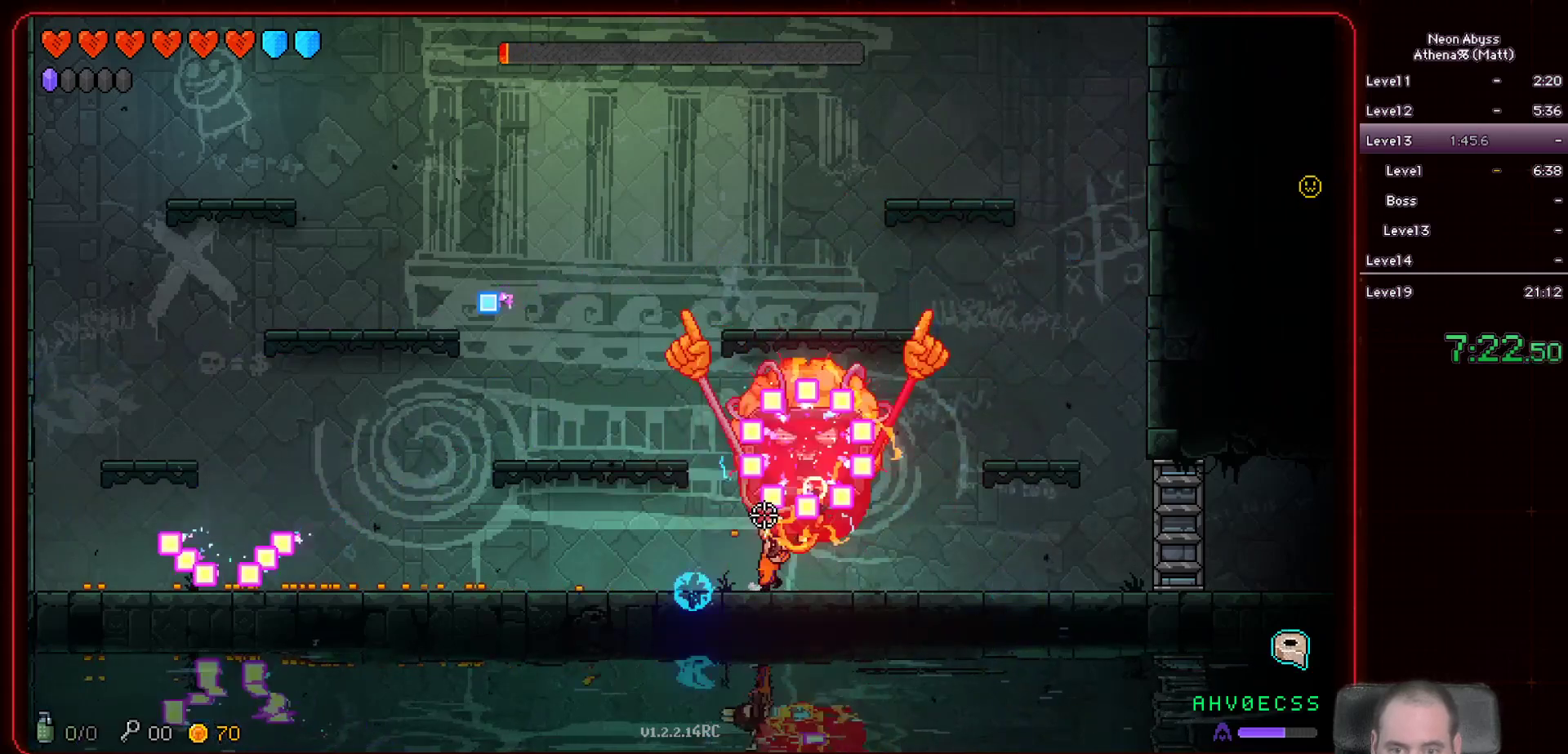
{"keys": [], "mouse": ["left"], "events": [[400, "d", "up"]]}
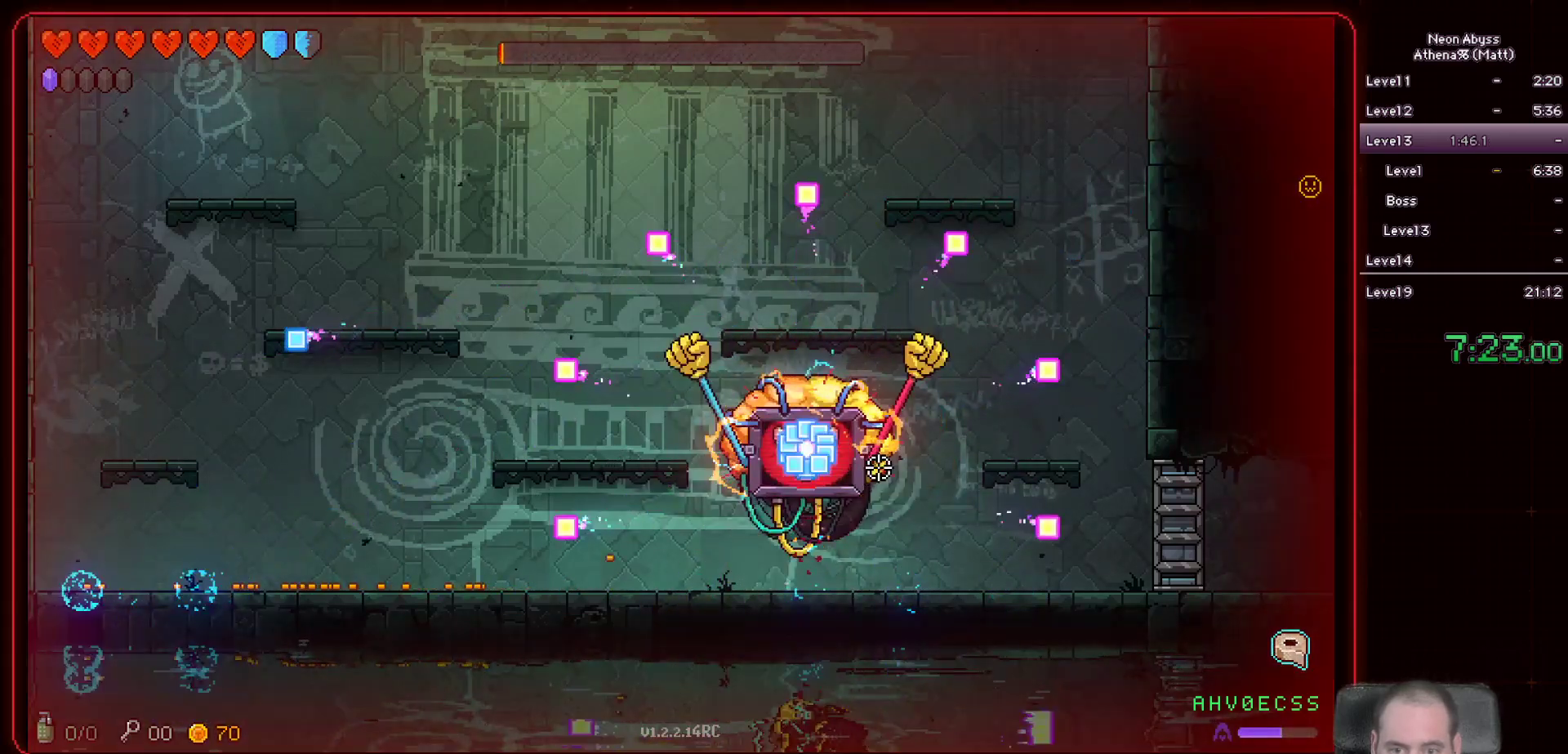
{"keys": [], "mouse": ["left"], "events": []}
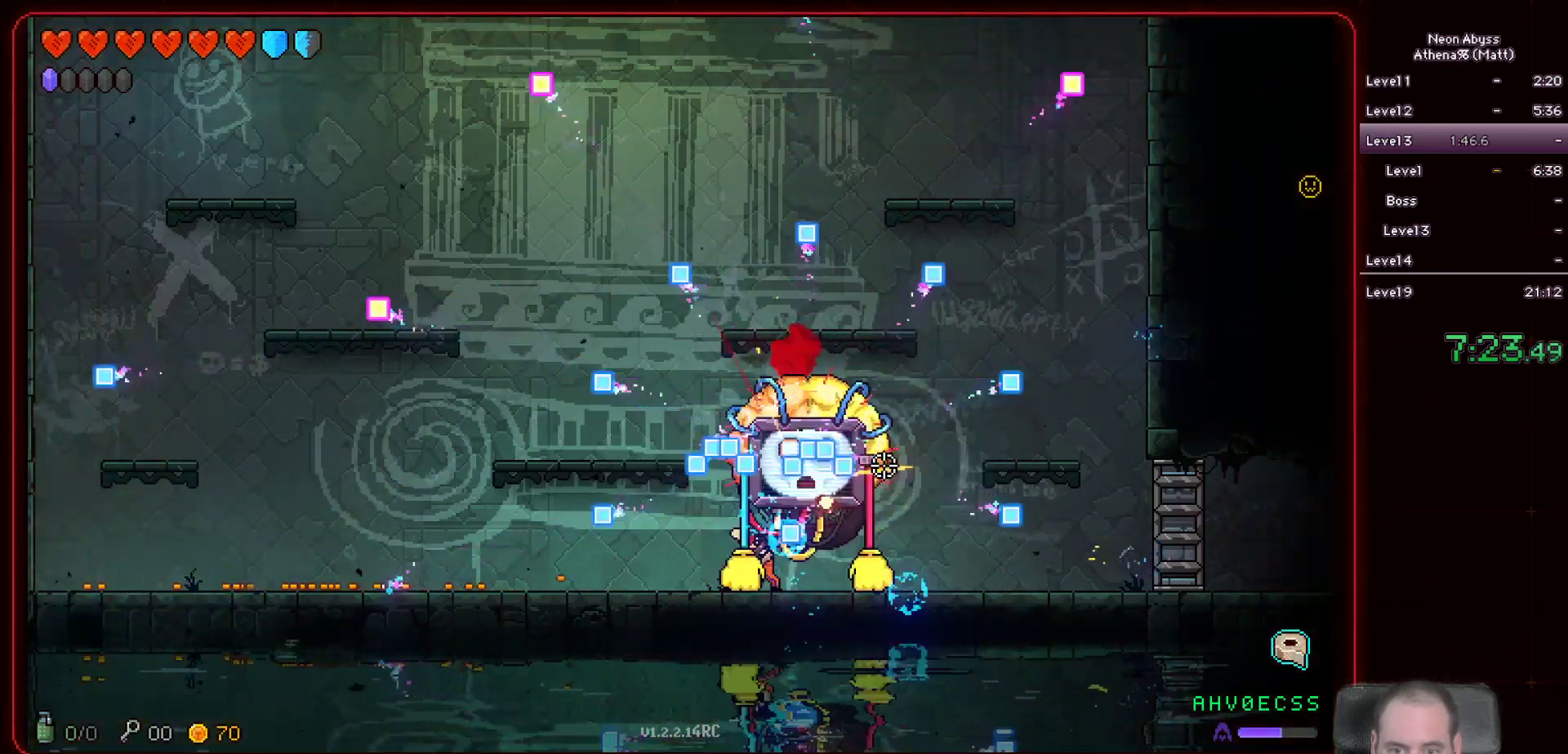
{"keys": [], "mouse": ["left"], "events": []}
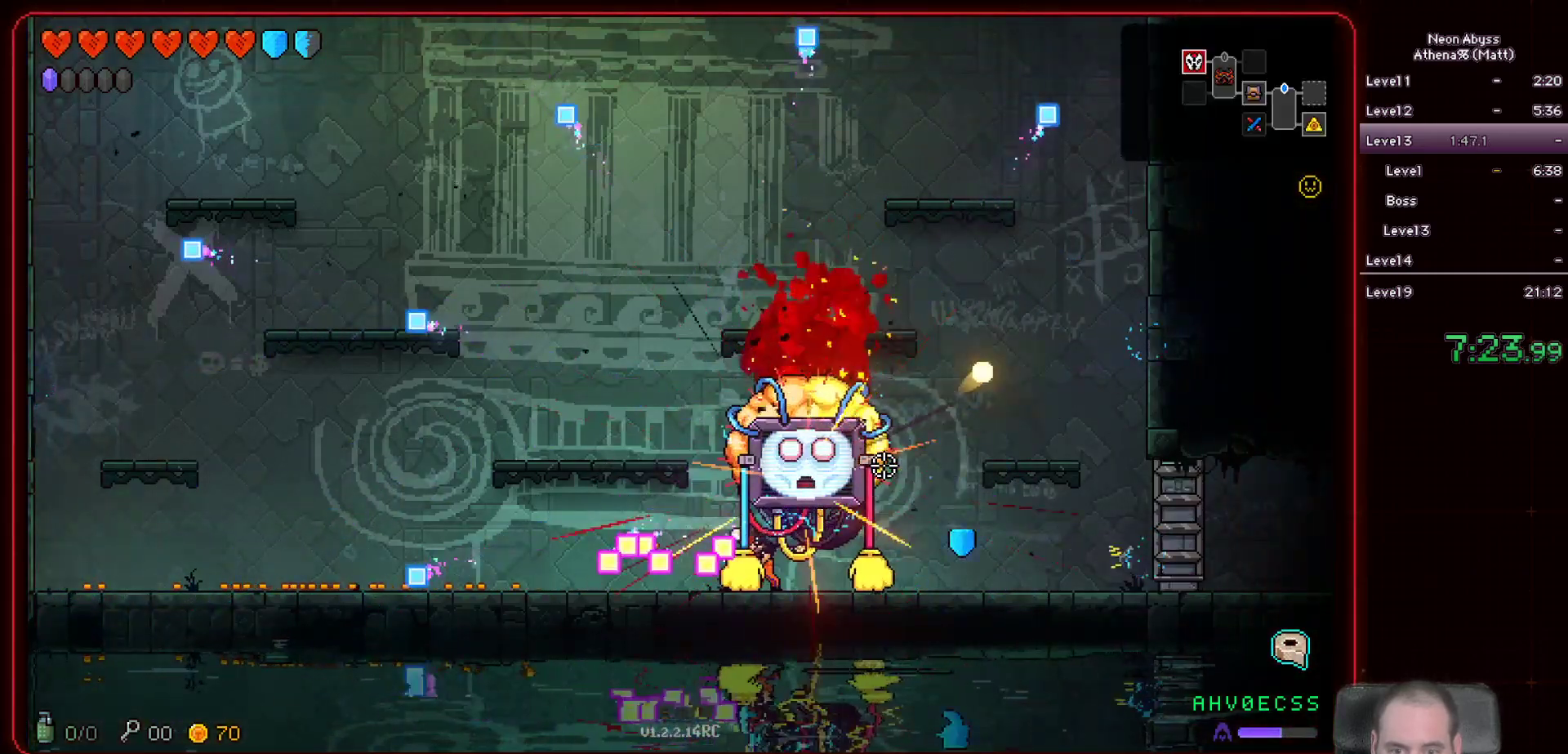
{"keys": ["d"], "mouse": [], "events": [[67, "mouse_left", "up"], [183, "d", "down"]]}
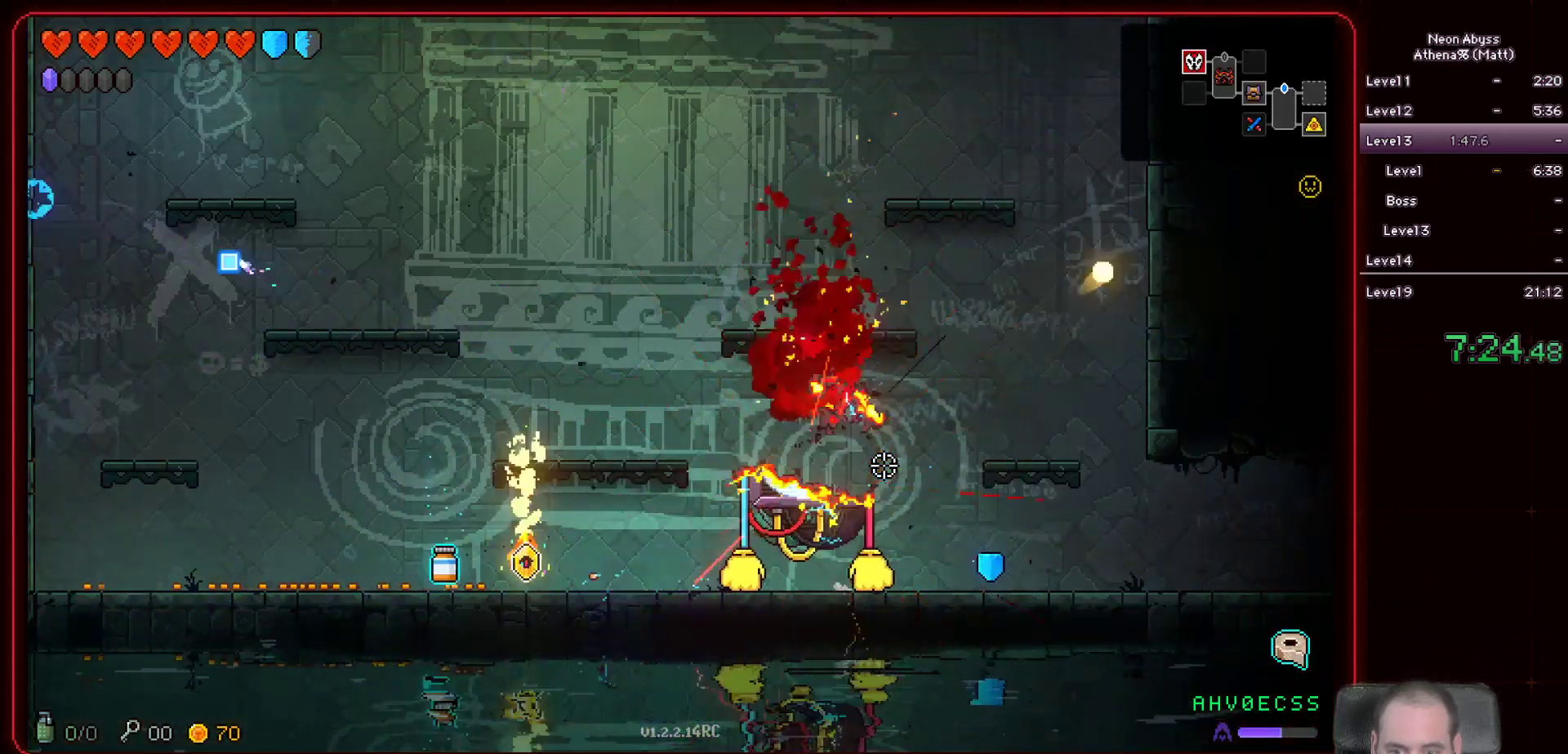
{"keys": ["a"], "mouse": [], "events": [[367, "d", "up"], [383, "a", "down"]]}
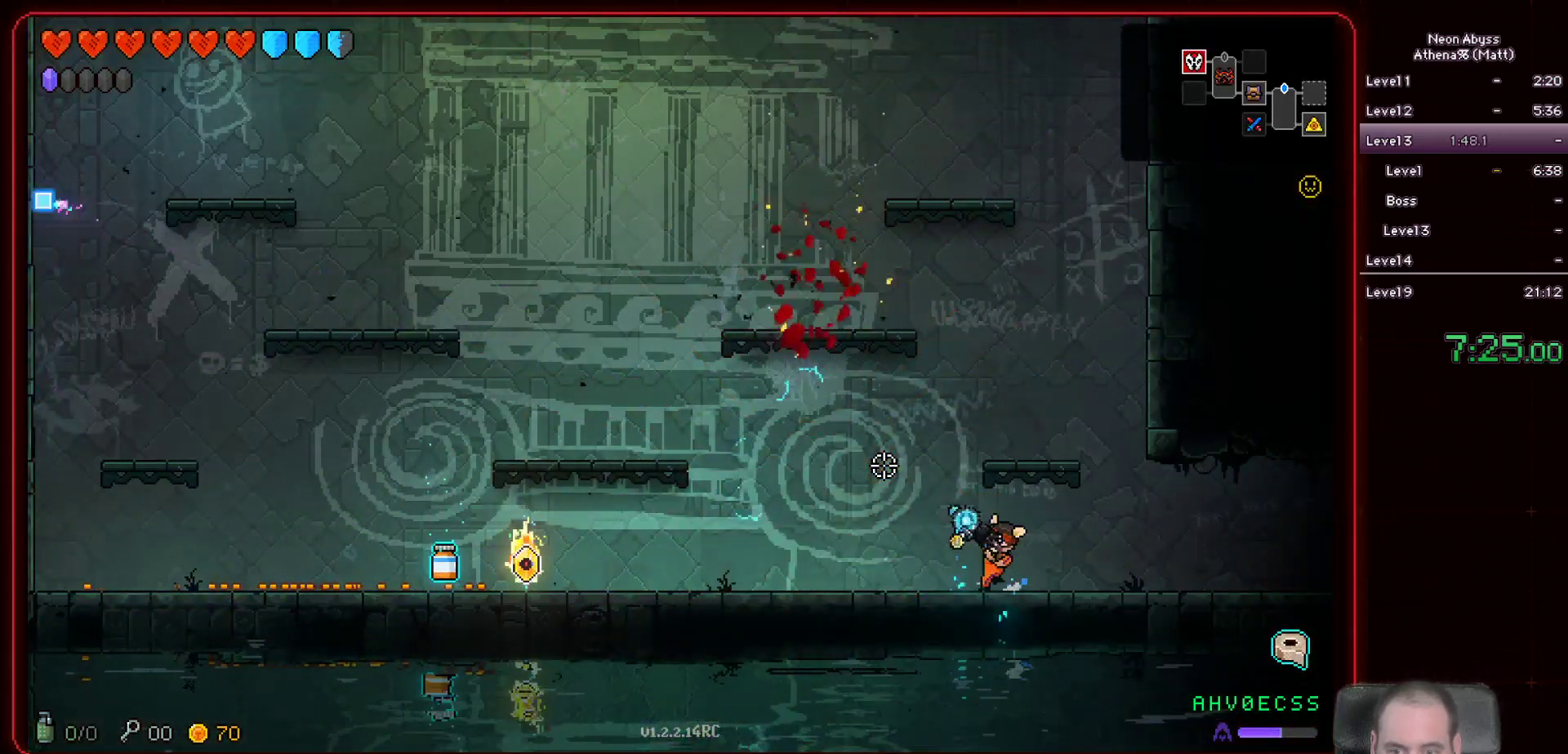
{"keys": ["a"], "mouse": [], "events": []}
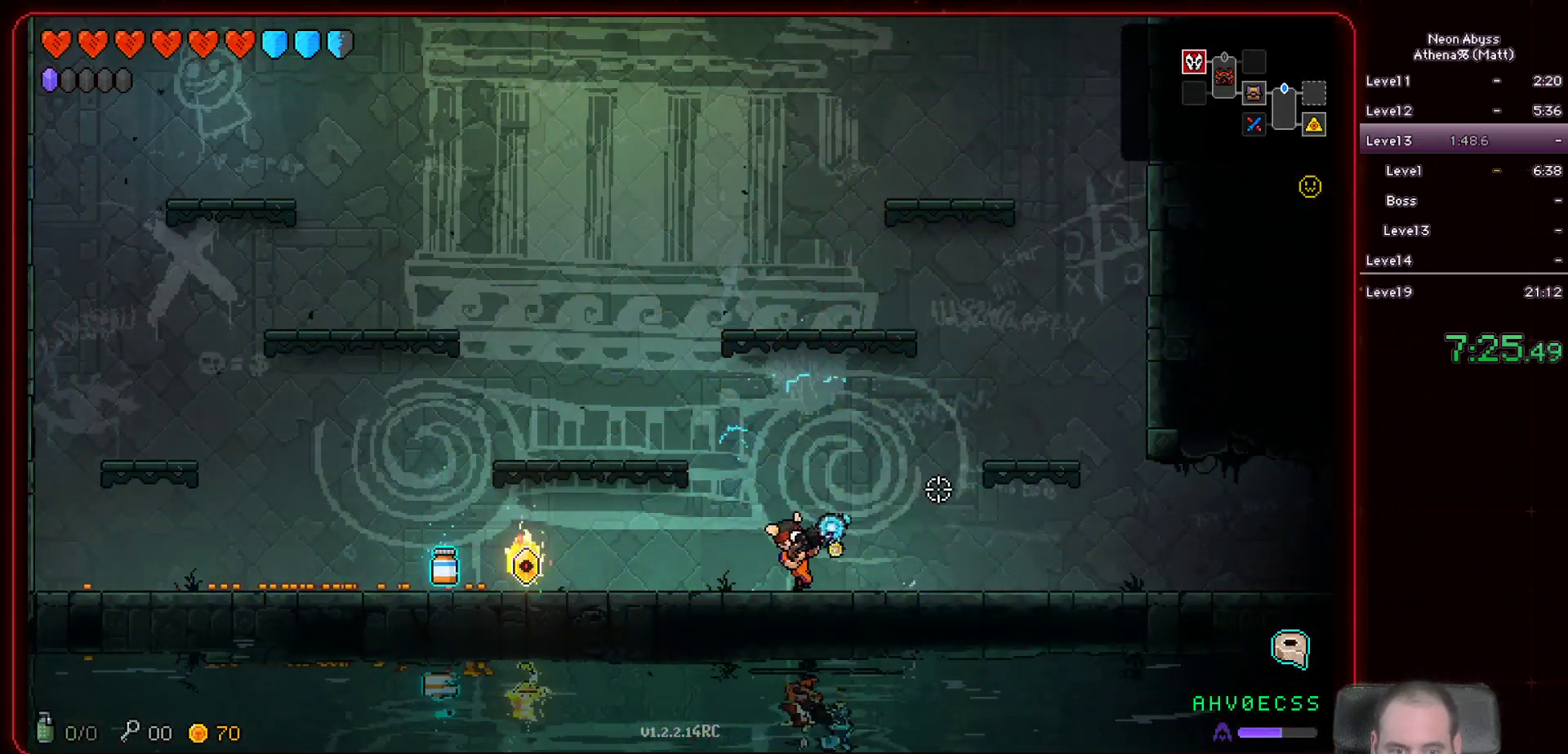
{"keys": ["a"], "mouse": [], "events": []}
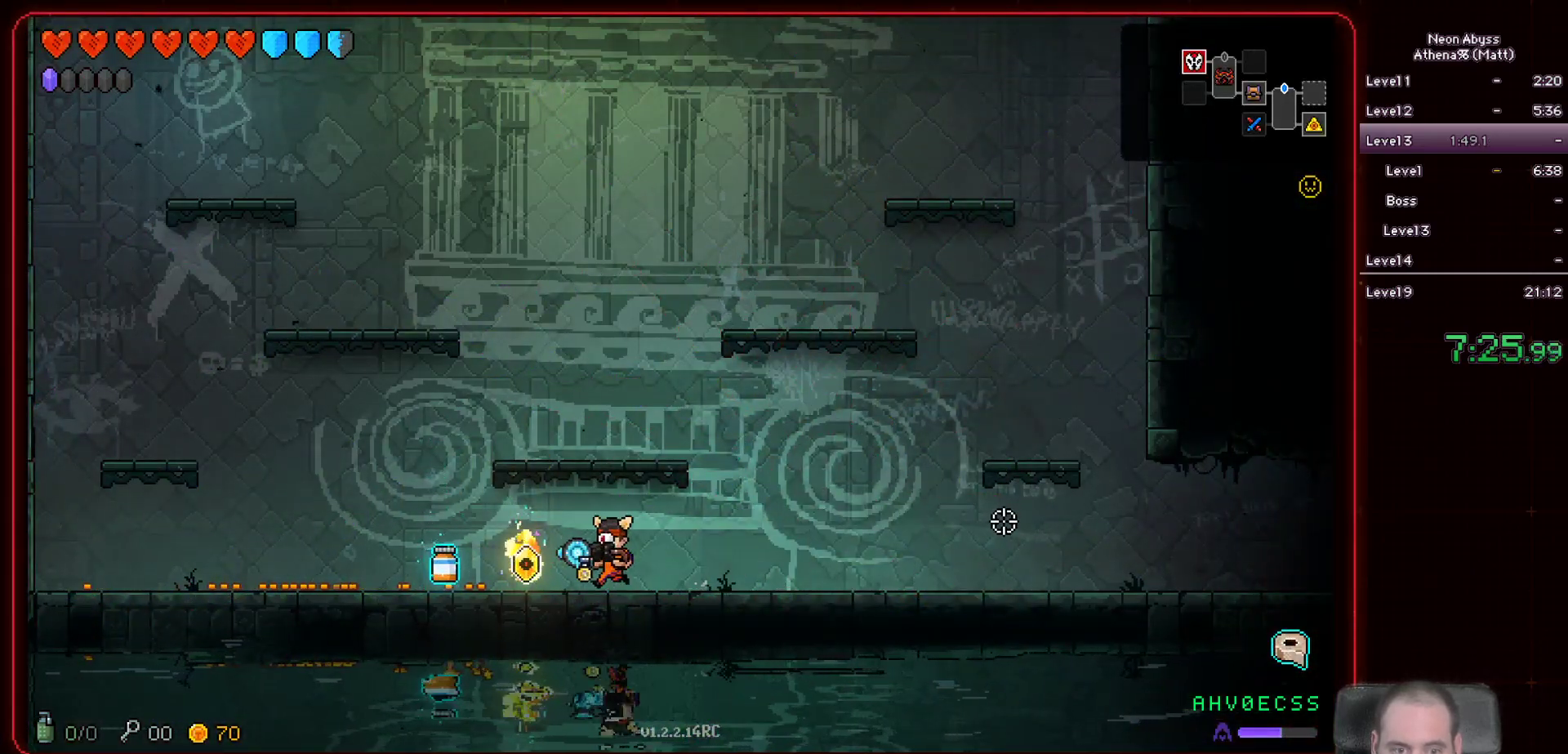
{"keys": ["a"], "mouse": [], "events": [[400, "e", "down"], [483, "e", "up"]]}
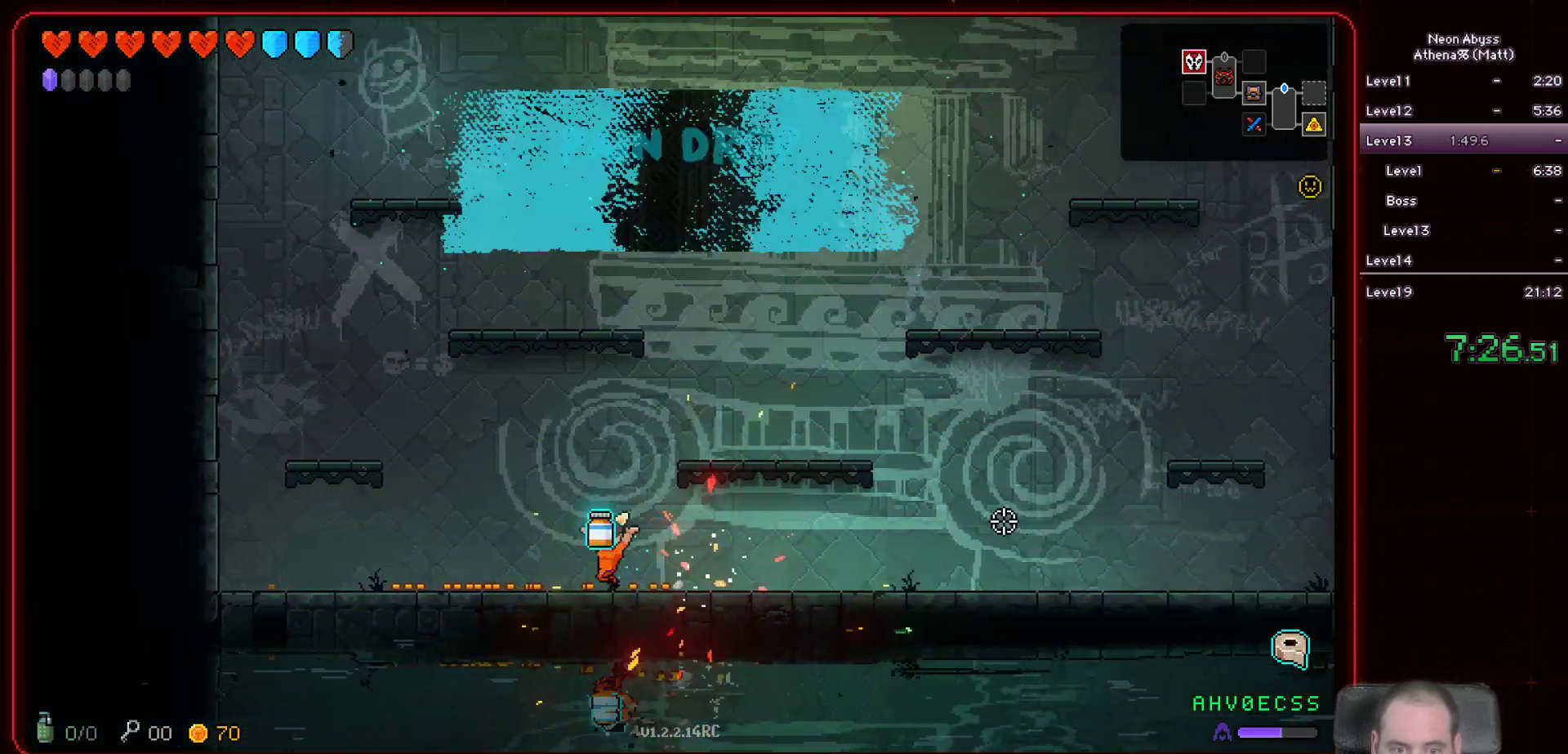
{"keys": ["space"], "mouse": [], "events": [[33, "a", "up"], [133, "d", "down"], [333, "space", "down"], [383, "d", "up"]]}
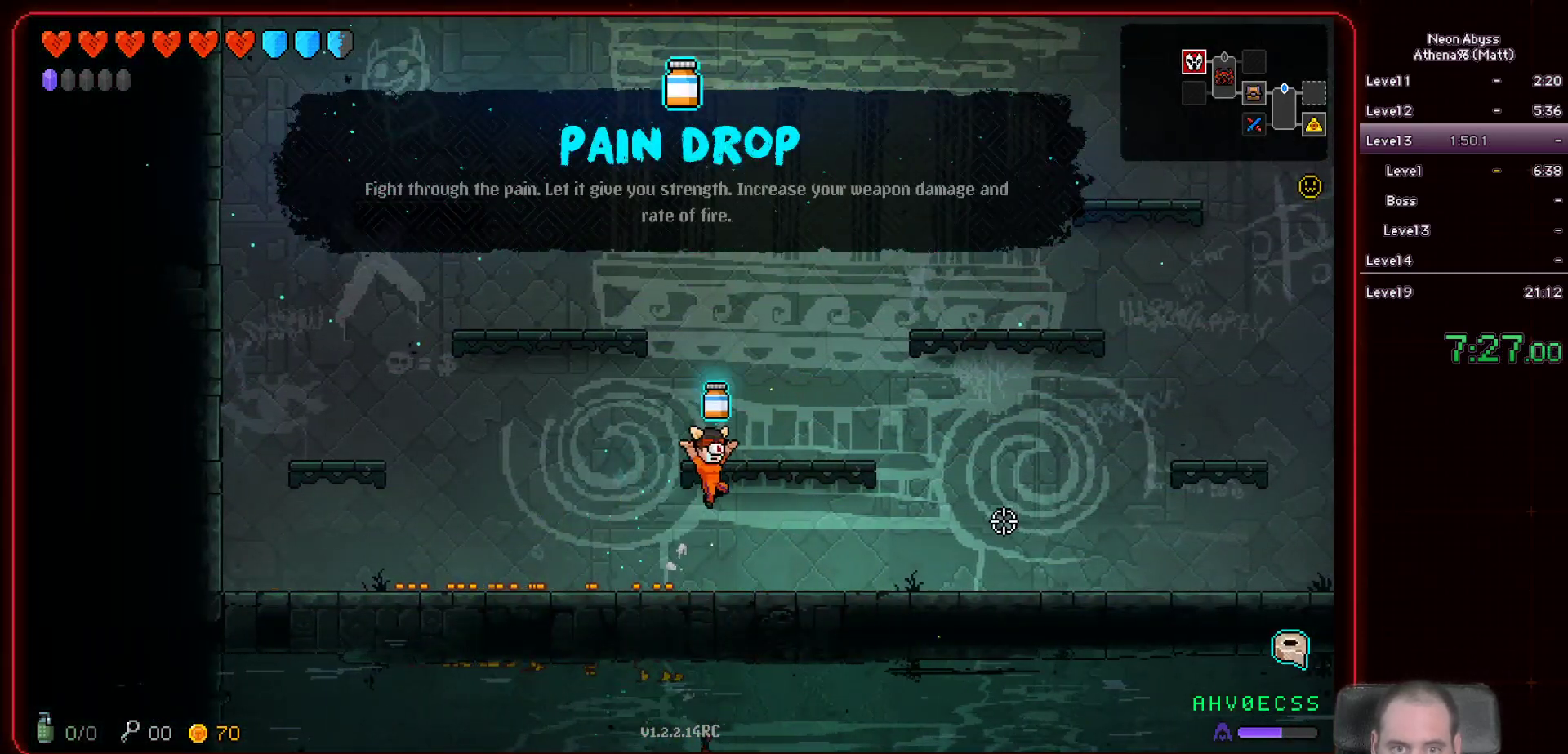
{"keys": [], "mouse": [], "events": [[67, "space", "up"], [150, "d", "down"], [283, "d", "up"]]}
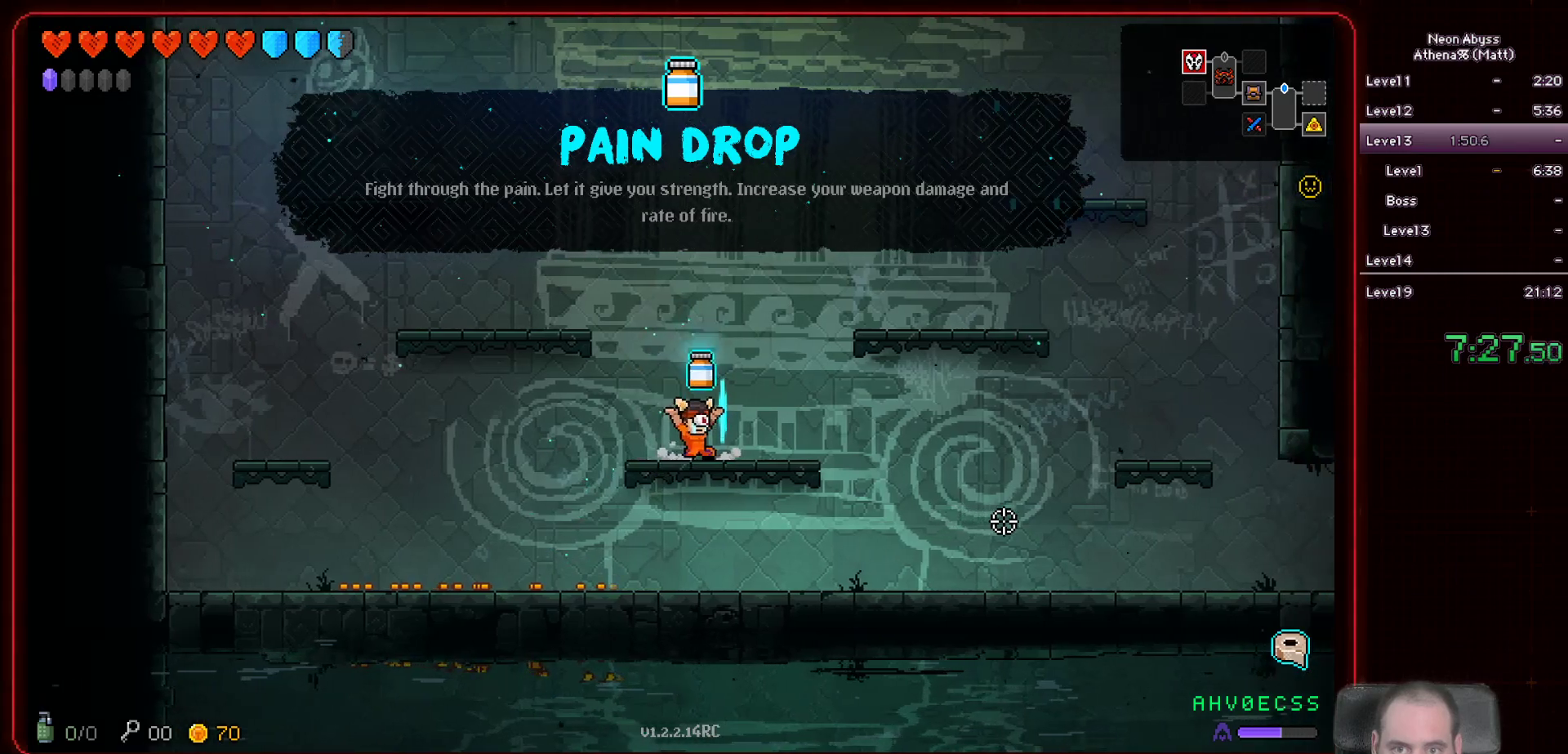
{"keys": [], "mouse": [], "events": [[233, "d", "down"], [300, "d", "up"]]}
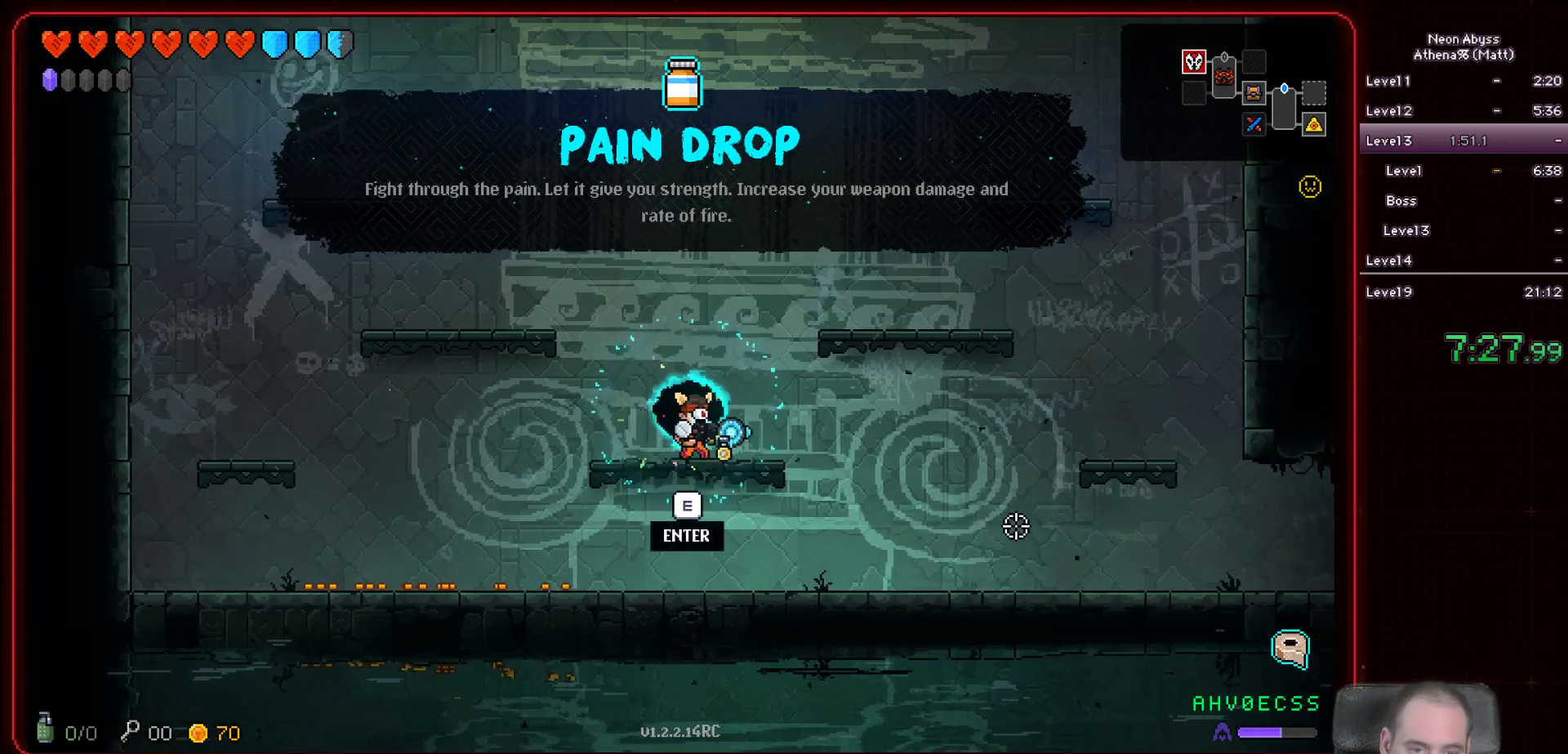
{"keys": [], "mouse": [], "events": []}
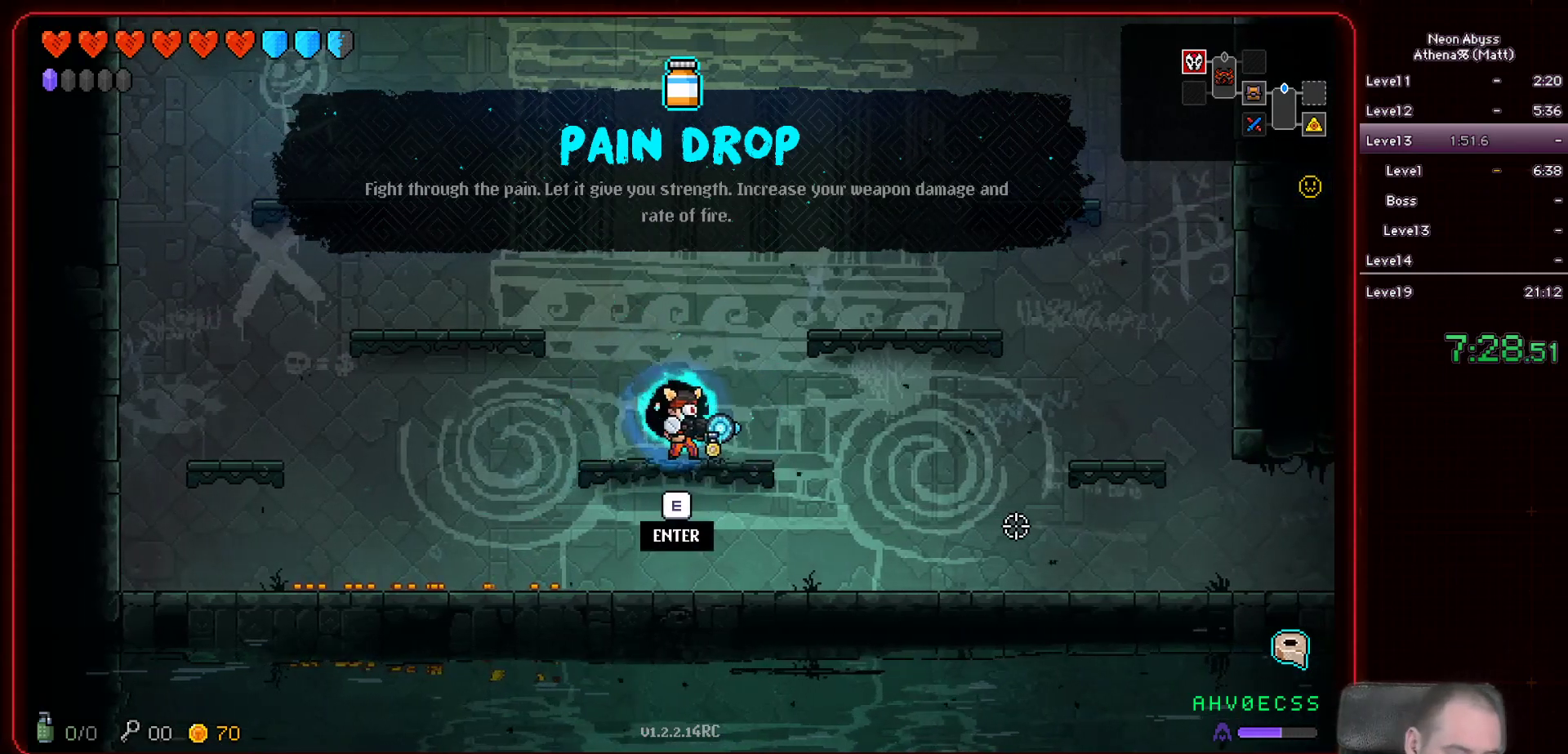
{"keys": [], "mouse": [], "events": [[200, "e", "down"], [283, "e", "up"]]}
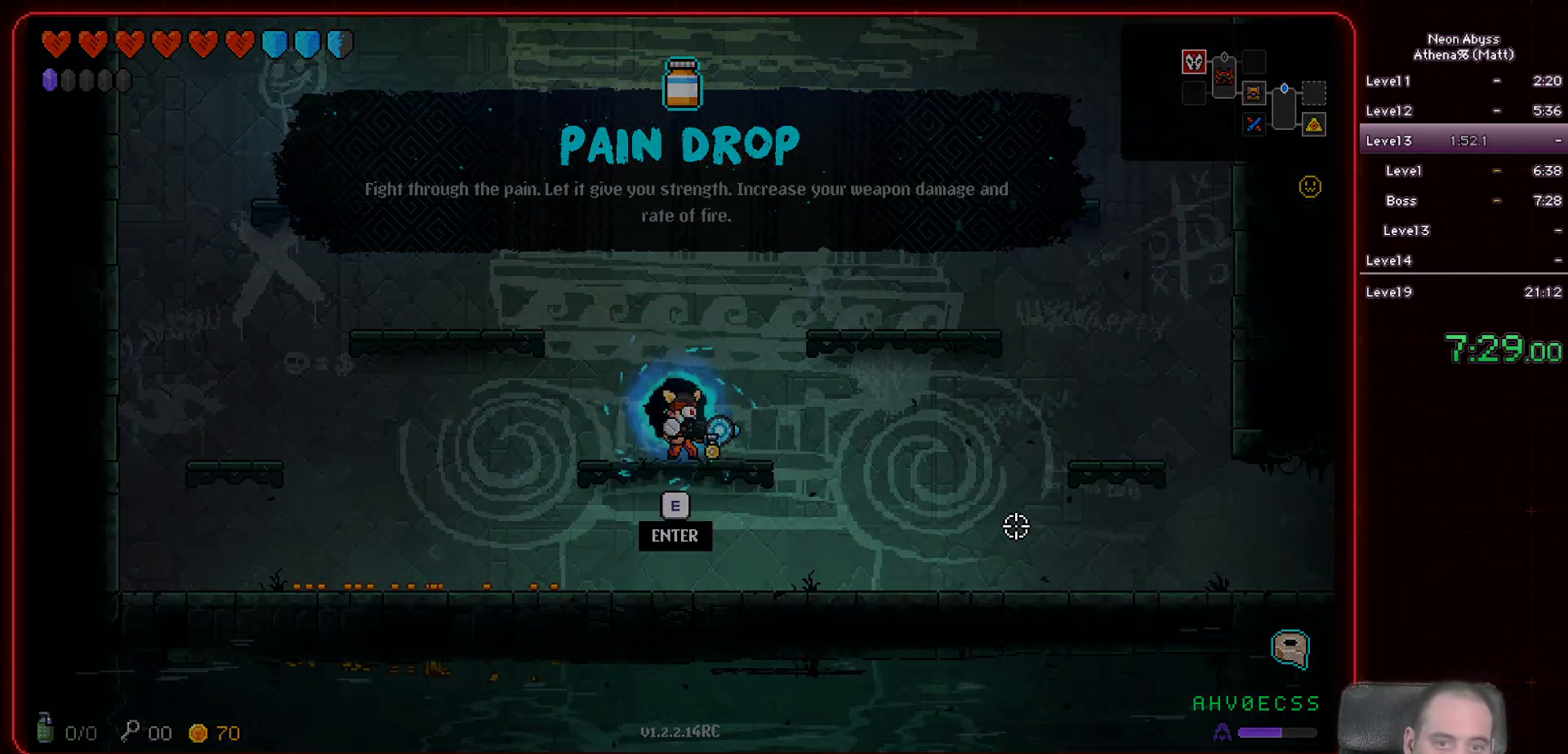
{"keys": [], "mouse": [], "events": []}